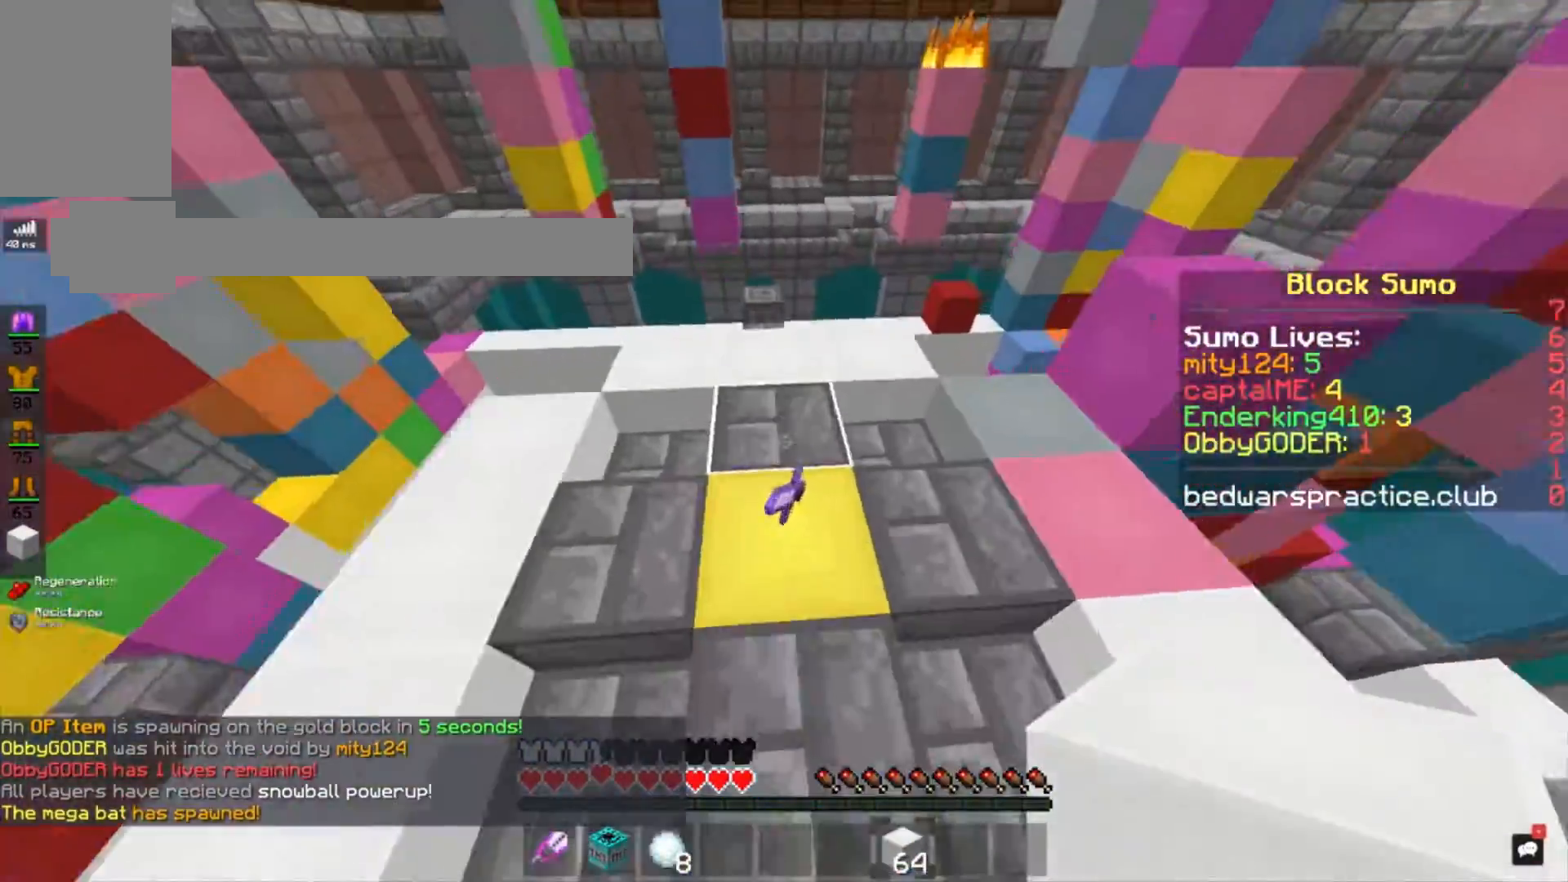
Gameplay with keyboard and mouse; each line is a JSON object with the keys and mouse buttons held at the frame after it. "events" lists presses ("down") and releases ("up") of "a", "d", "s", "space", "w", "mouse_left" and "mouse_right" between this image and that frame as [ms after this image, input, new state], when the widget could be followed in between. "mouse_left", "mouse_right" = the "left", "right" buttons of the "mouse" list. No other keys are recorded. Fast repeated clicks can show as one long hold. Mouse movement is not recorded.
{"keys": ["w"], "mouse": [], "events": []}
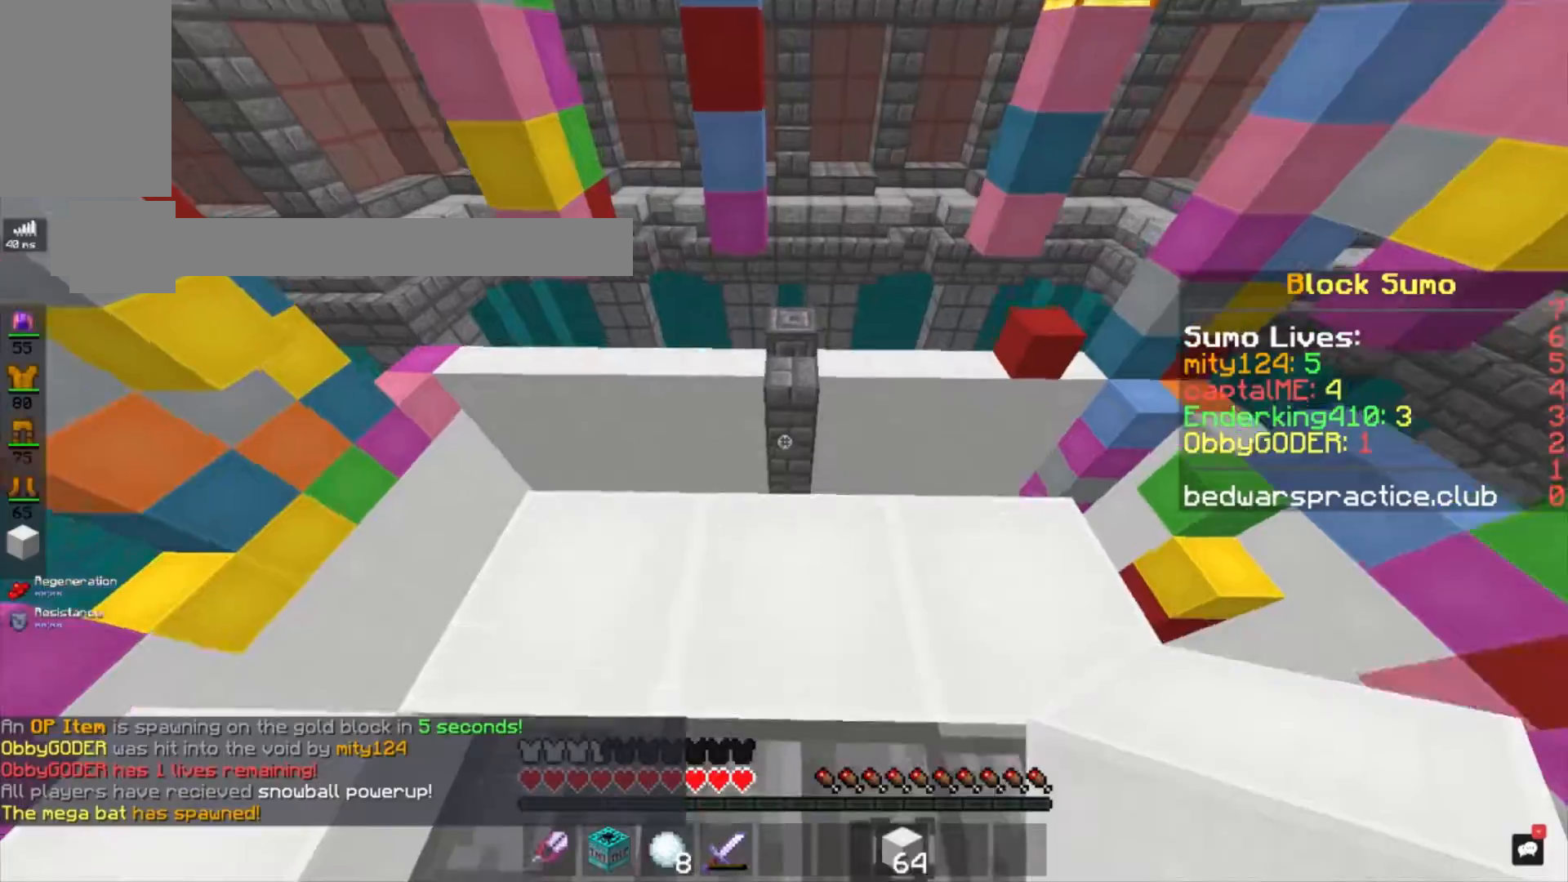
{"keys": ["space", "w"], "mouse": ["right"], "events": [[201, "space", "down"], [301, "mouse_right", "down"]]}
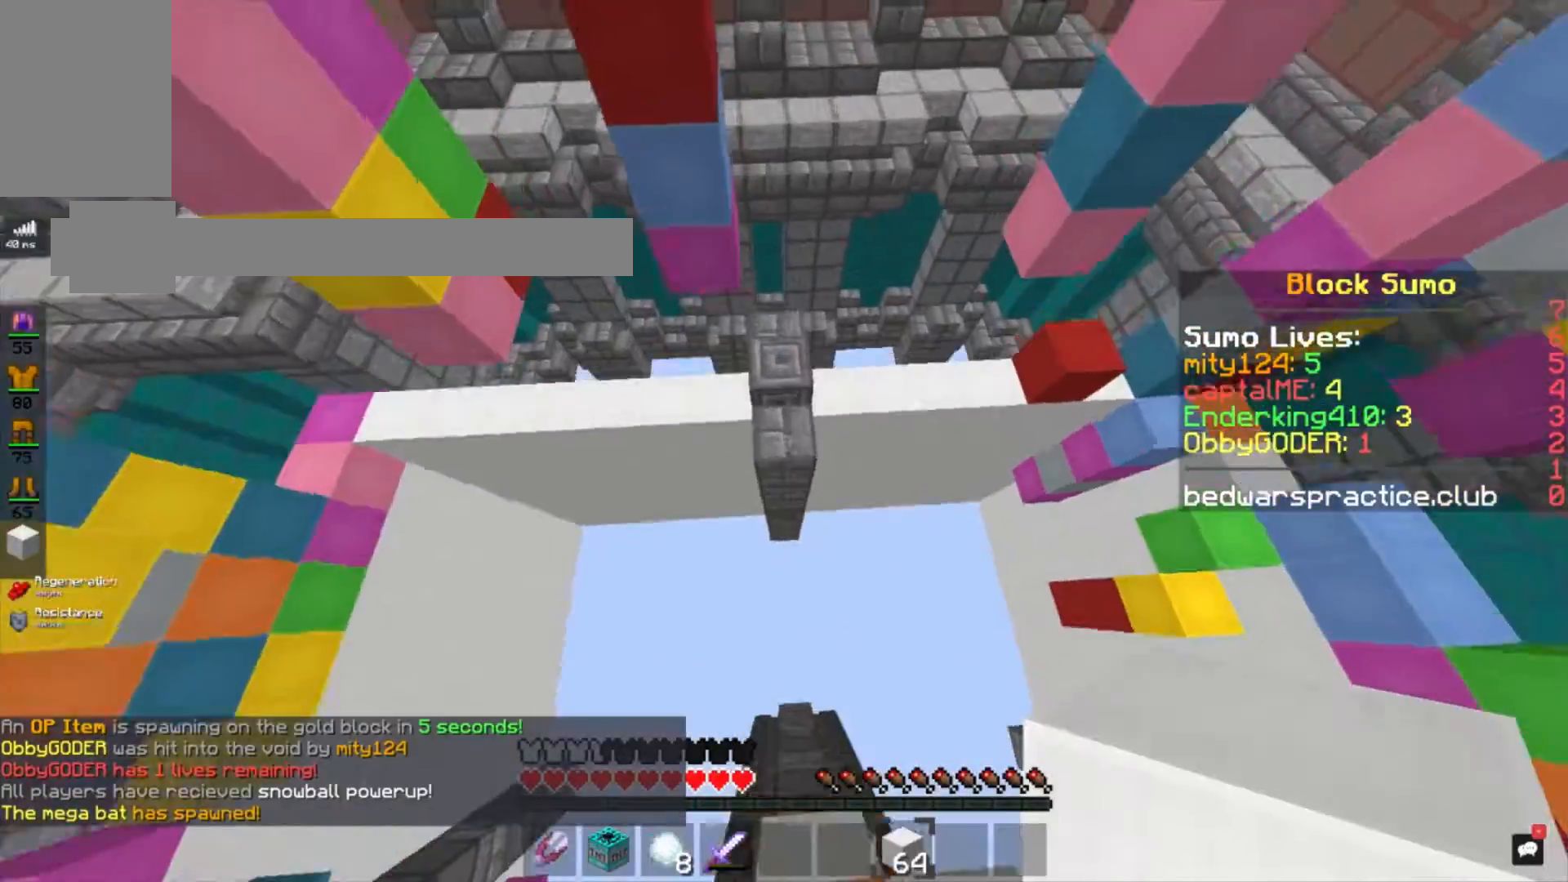
{"keys": [], "mouse": ["right"], "events": [[33, "mouse_right", "up"], [200, "mouse_right", "down"], [400, "mouse_right", "up"], [467, "w", "up"], [500, "mouse_right", "down"], [500, "space", "up"]]}
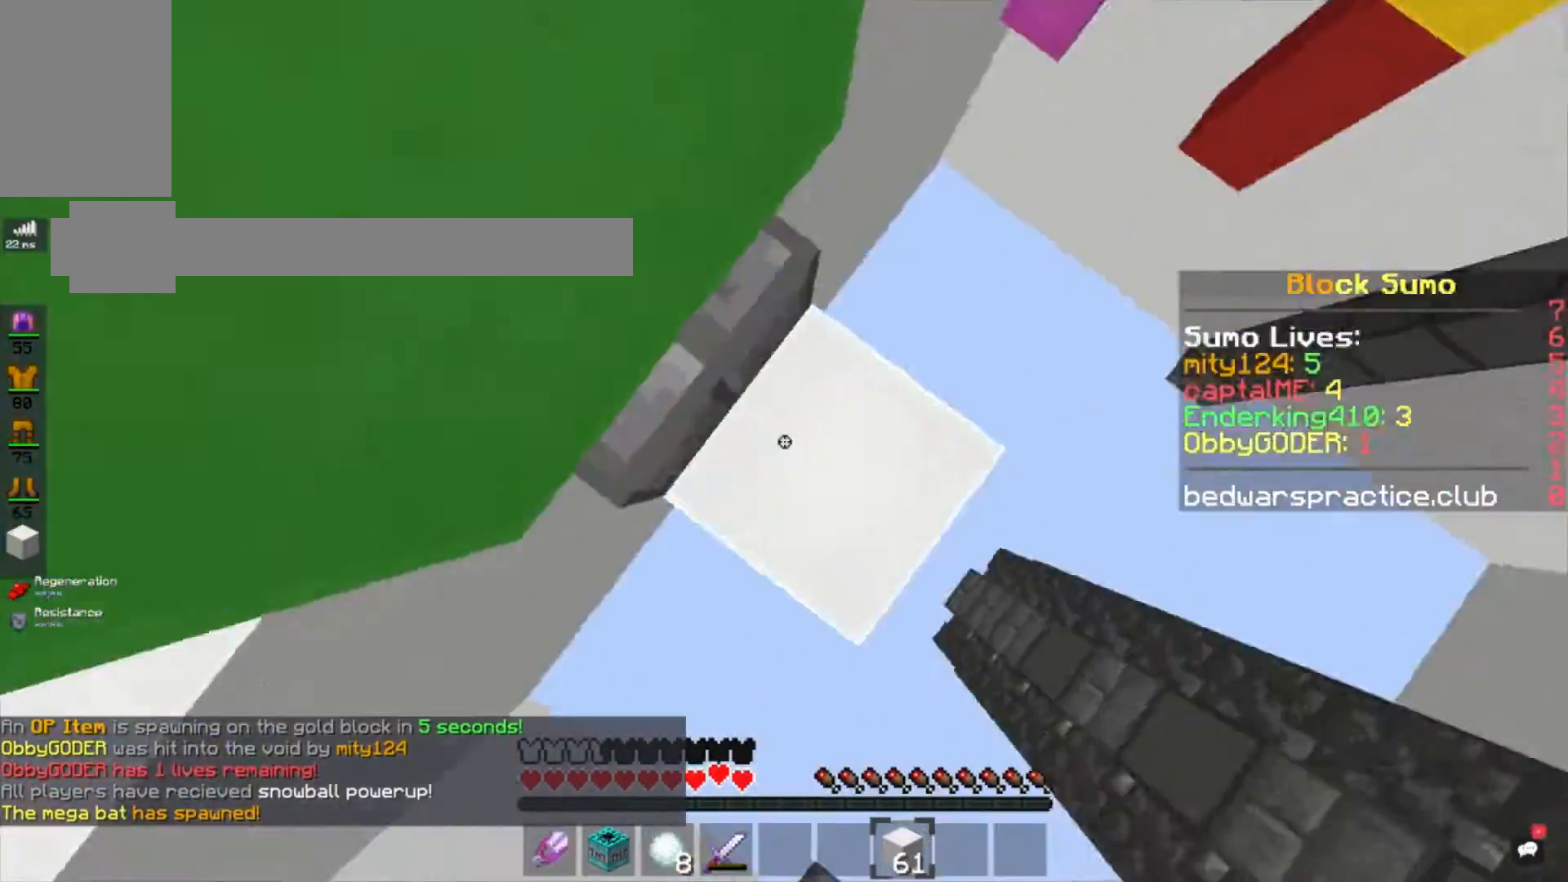
{"keys": ["w"], "mouse": ["right"], "events": [[134, "space", "down"], [167, "w", "down"], [468, "space", "up"]]}
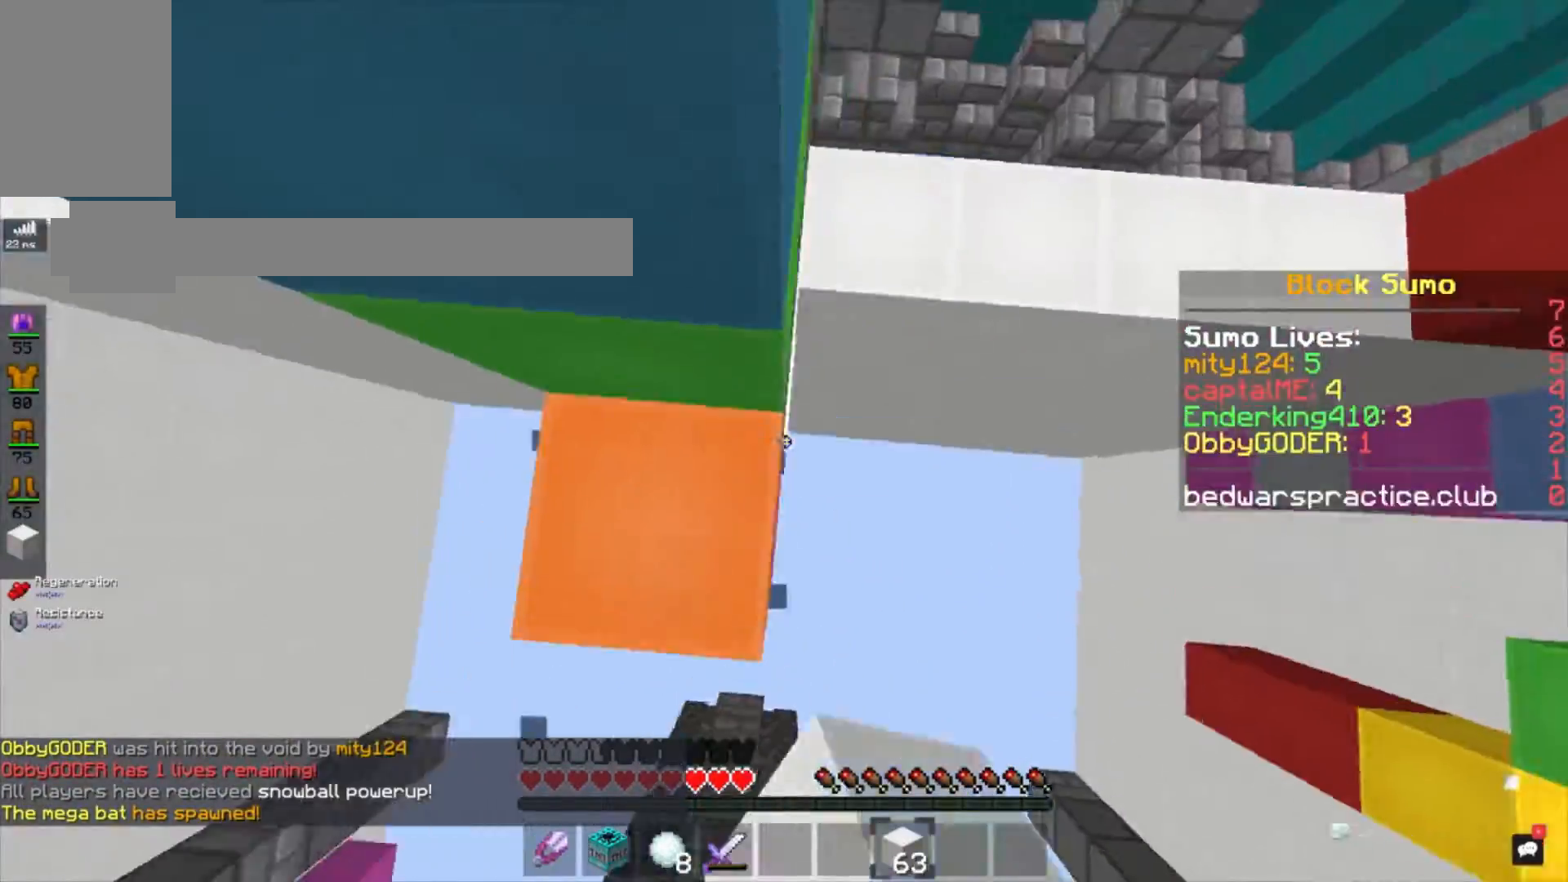
{"keys": ["w"], "mouse": ["right"], "events": [[33, "a", "down"], [67, "space", "down"], [233, "a", "up"], [367, "space", "up"]]}
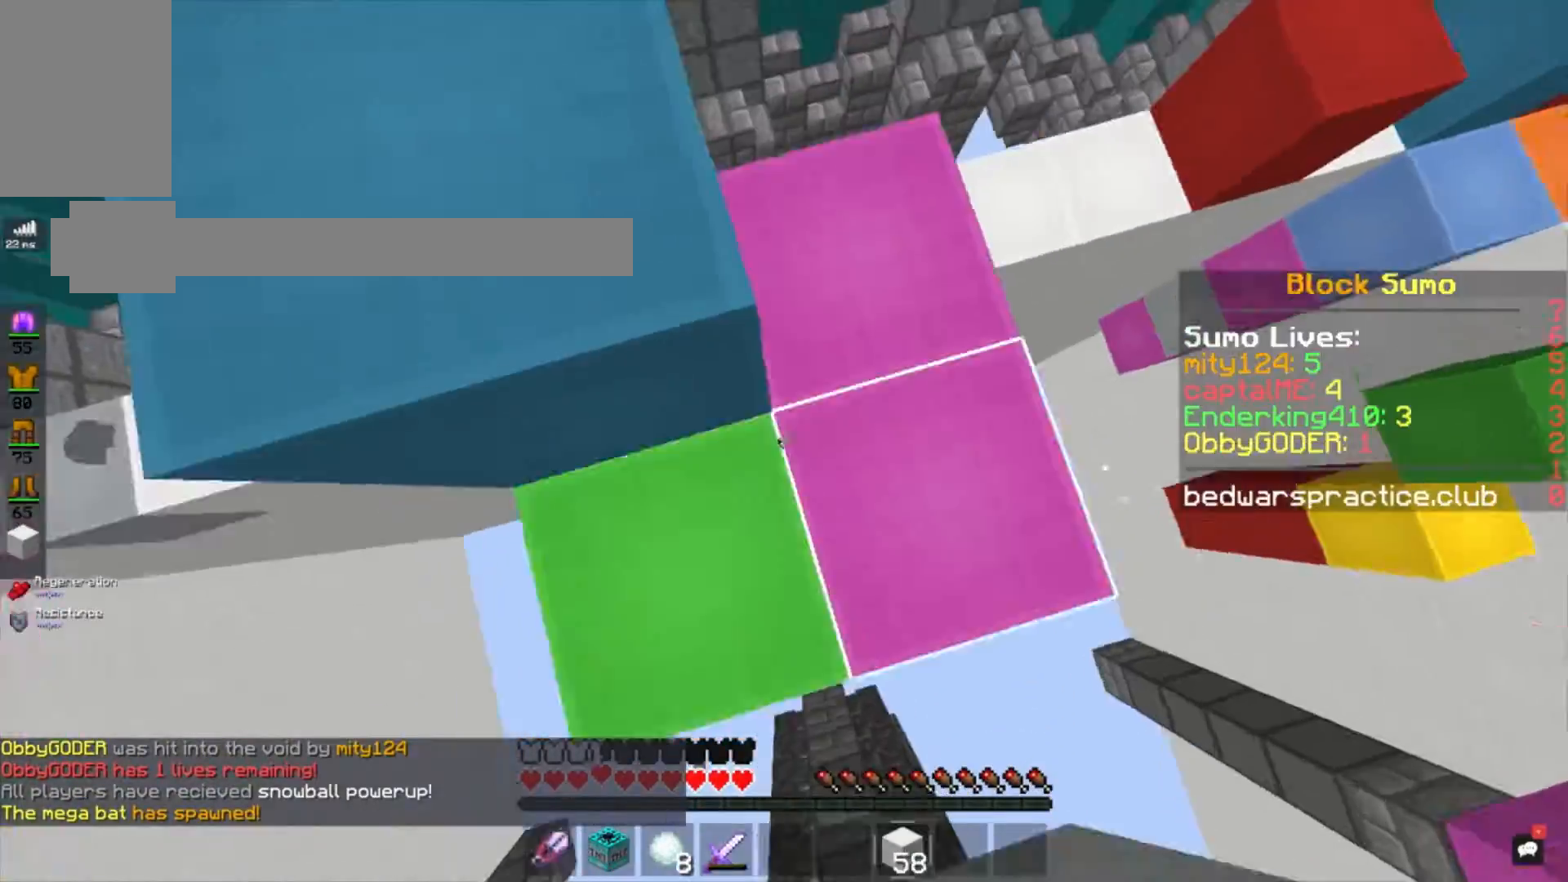
{"keys": ["space"], "mouse": ["right"], "events": [[34, "space", "down"], [267, "w", "up"], [301, "space", "up"], [434, "space", "down"]]}
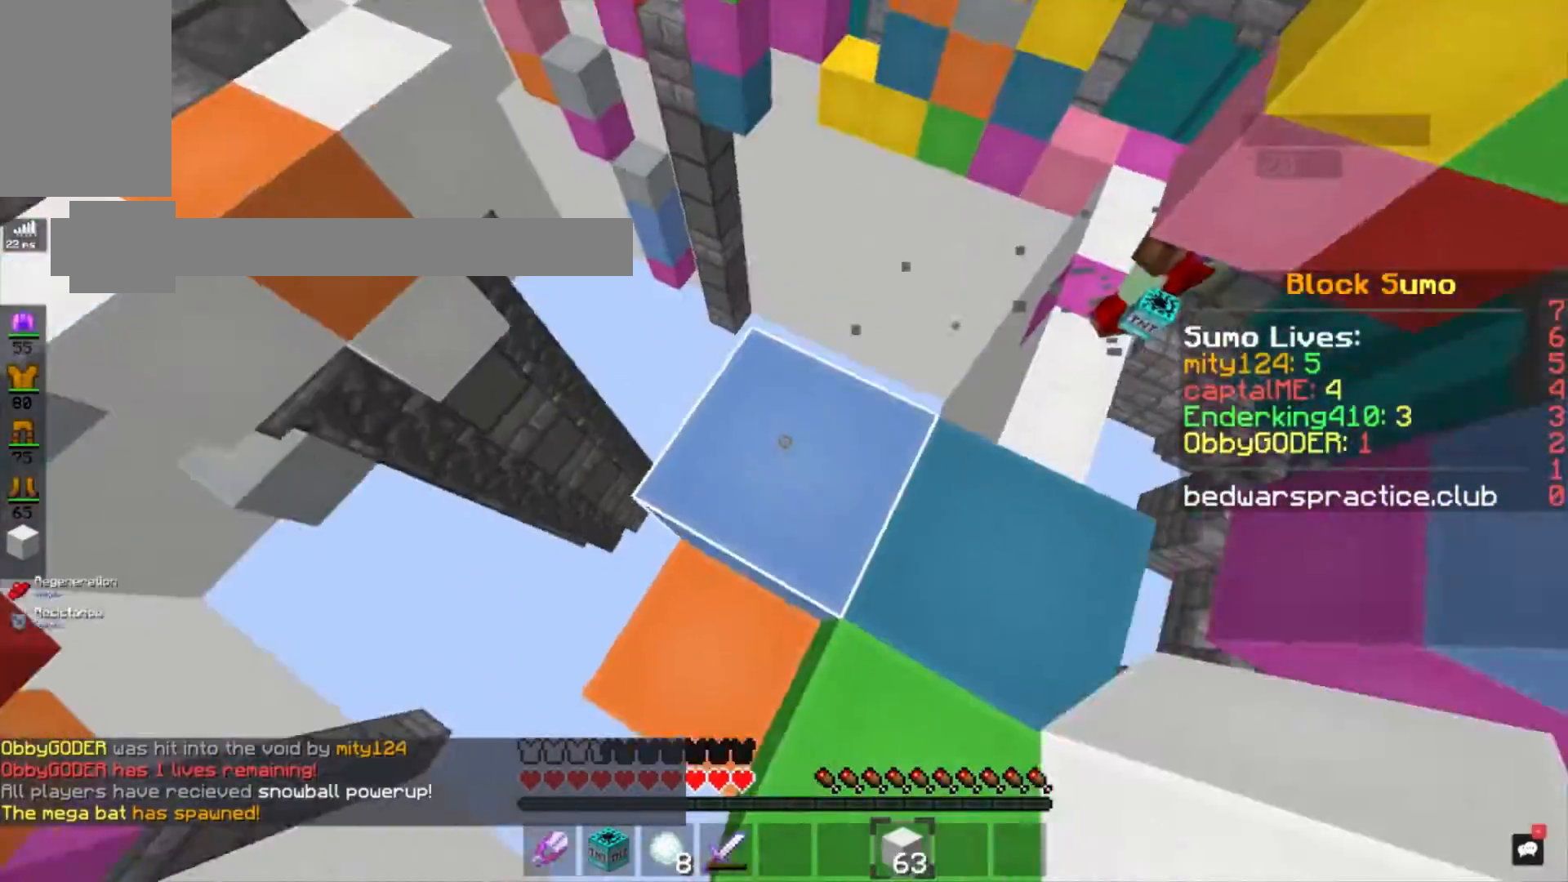
{"keys": ["s", "space"], "mouse": ["right"], "events": [[233, "a", "down"], [467, "a", "up"], [500, "s", "down"]]}
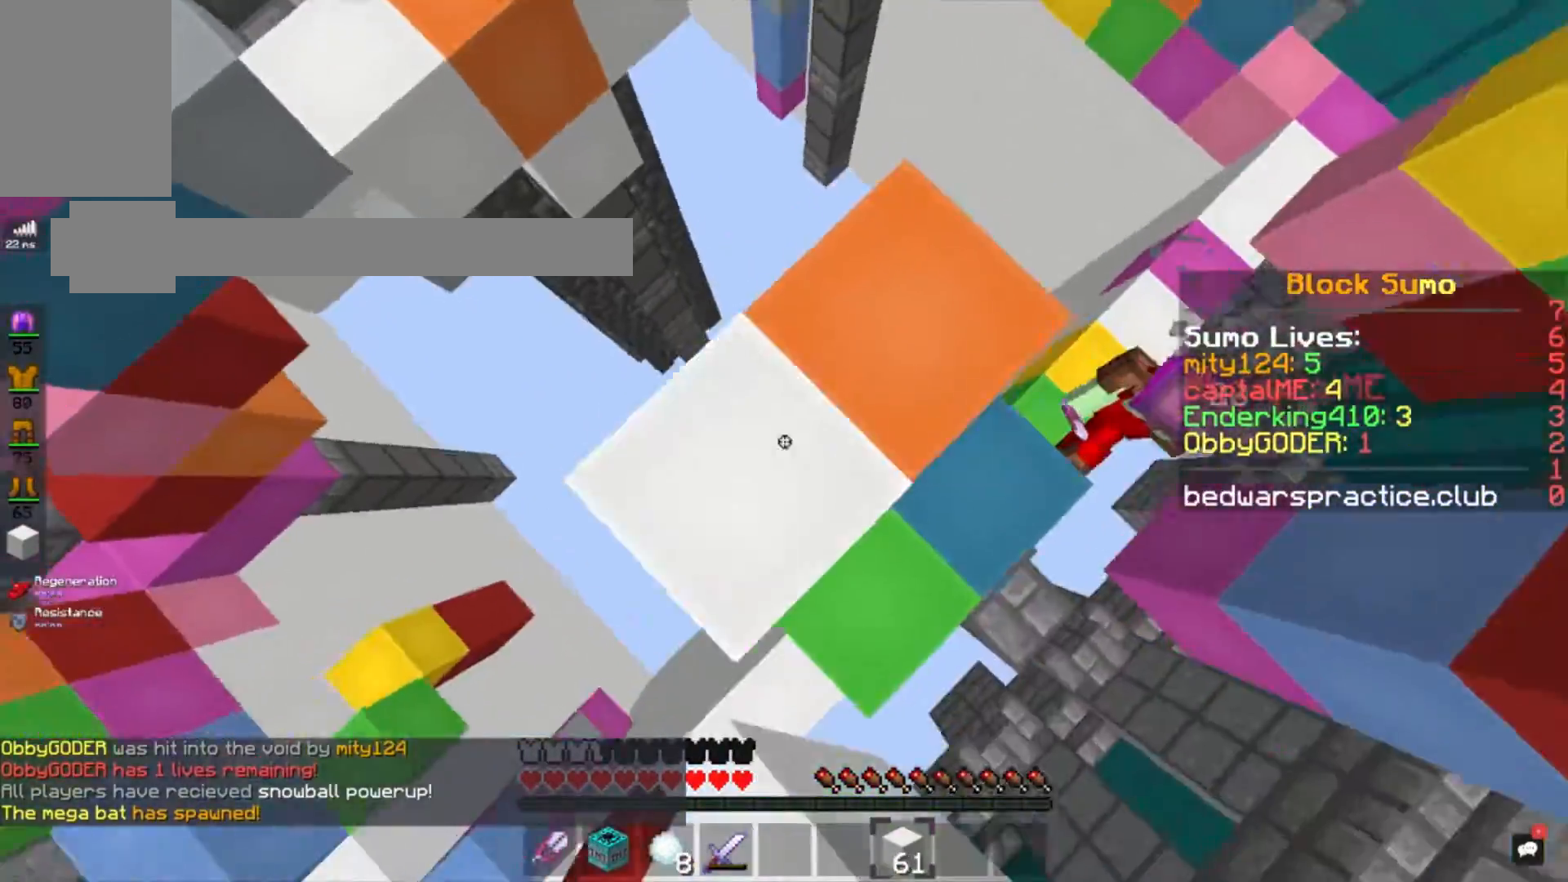
{"keys": ["space"], "mouse": ["right"], "events": [[134, "mouse_right", "up"], [234, "mouse_right", "down"], [234, "s", "up"]]}
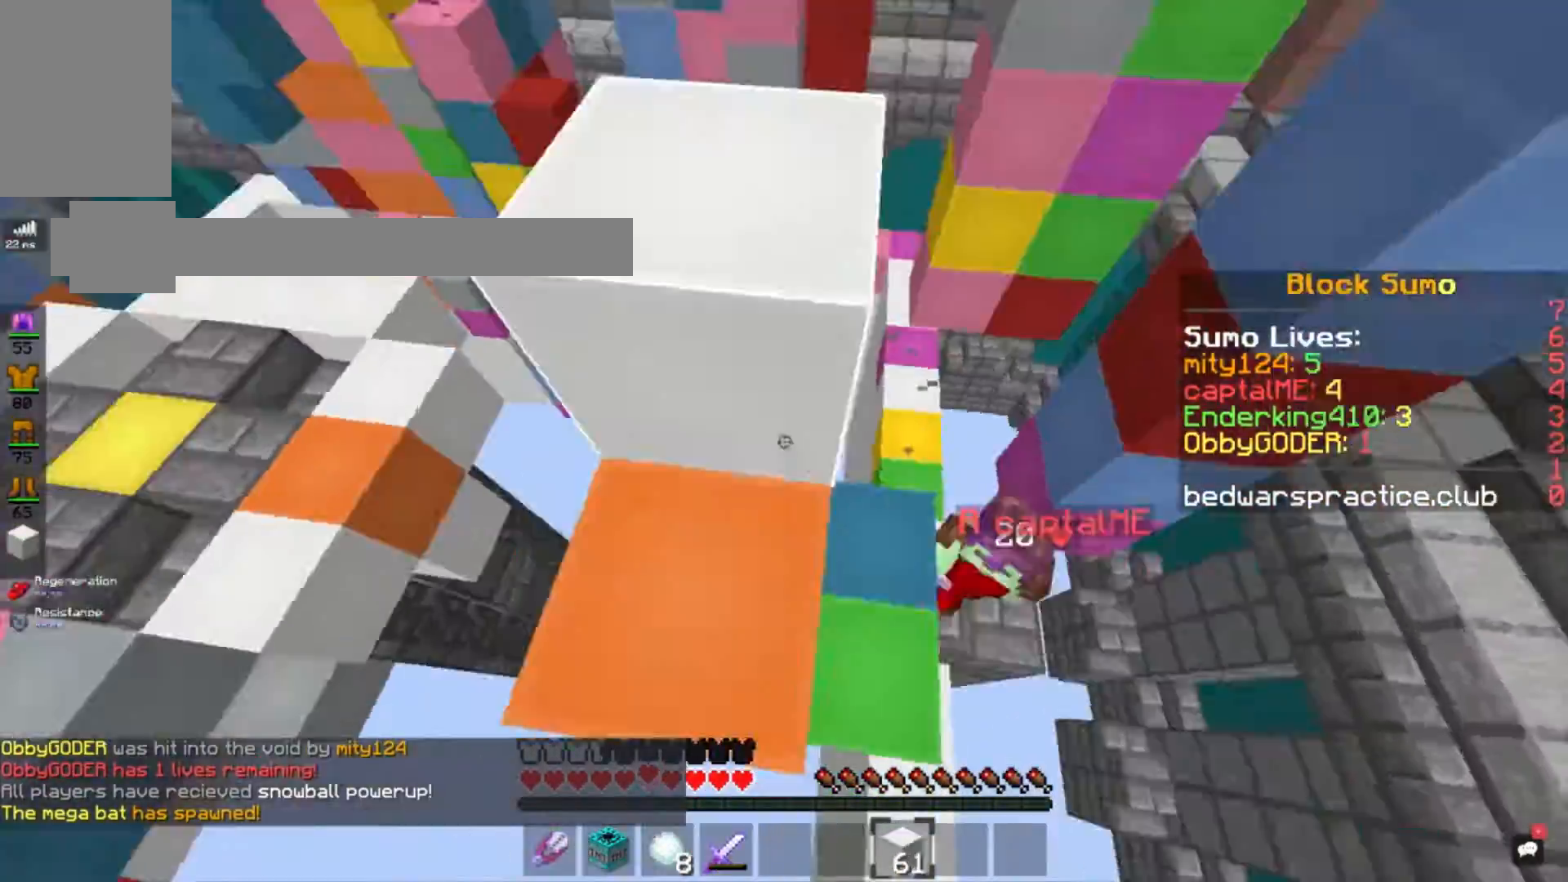
{"keys": ["space"], "mouse": ["right"], "events": [[100, "w", "down"], [167, "w", "up"], [200, "w", "down"], [300, "w", "up"]]}
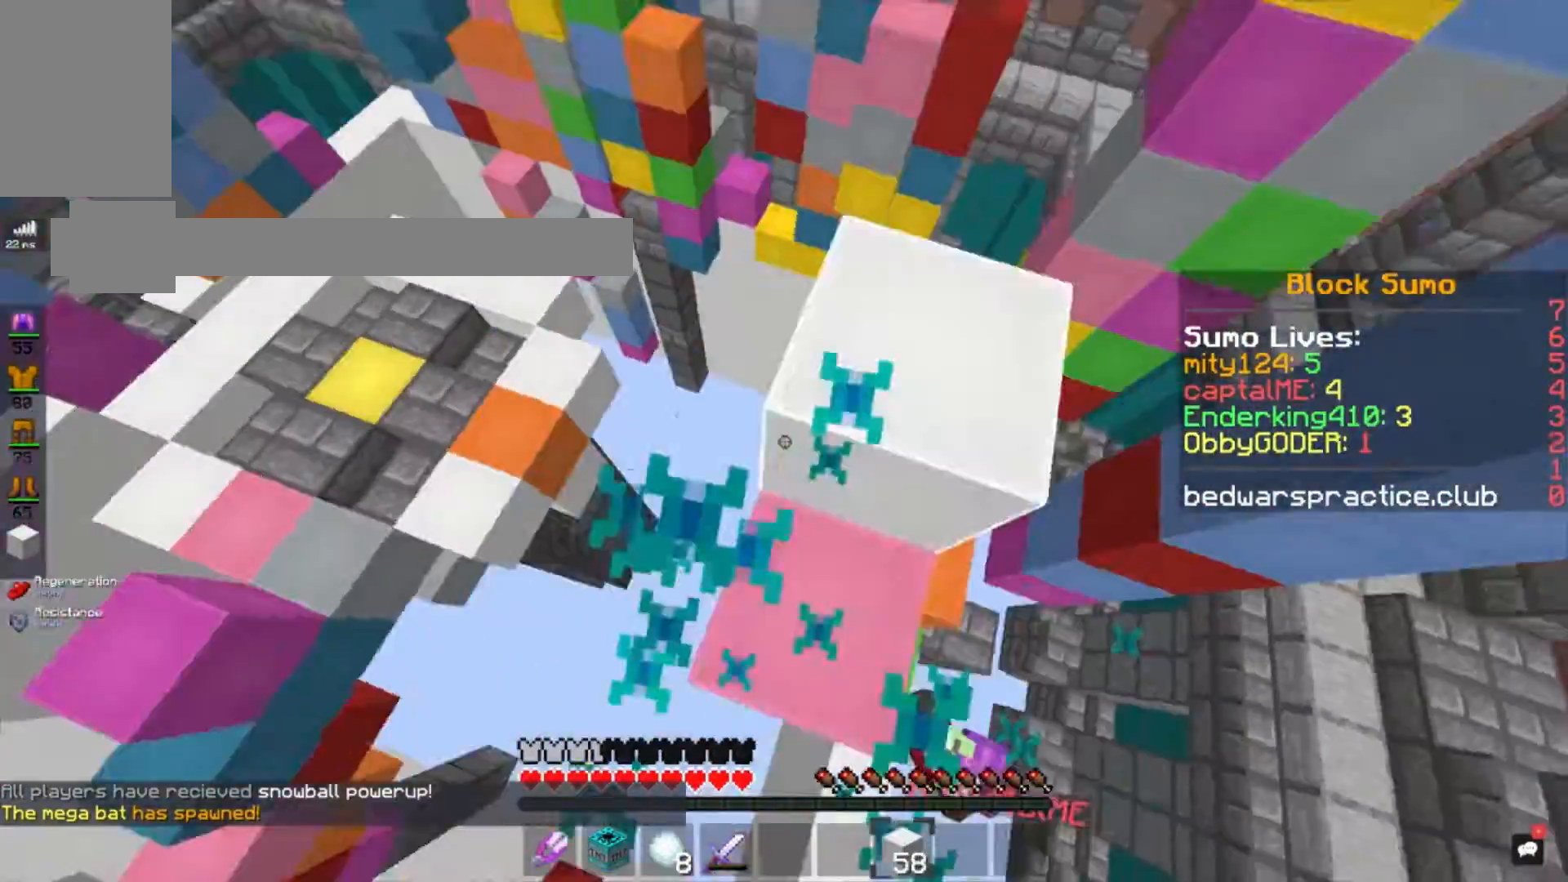
{"keys": ["space", "w"], "mouse": [], "events": [[234, "w", "down"], [501, "mouse_right", "up"]]}
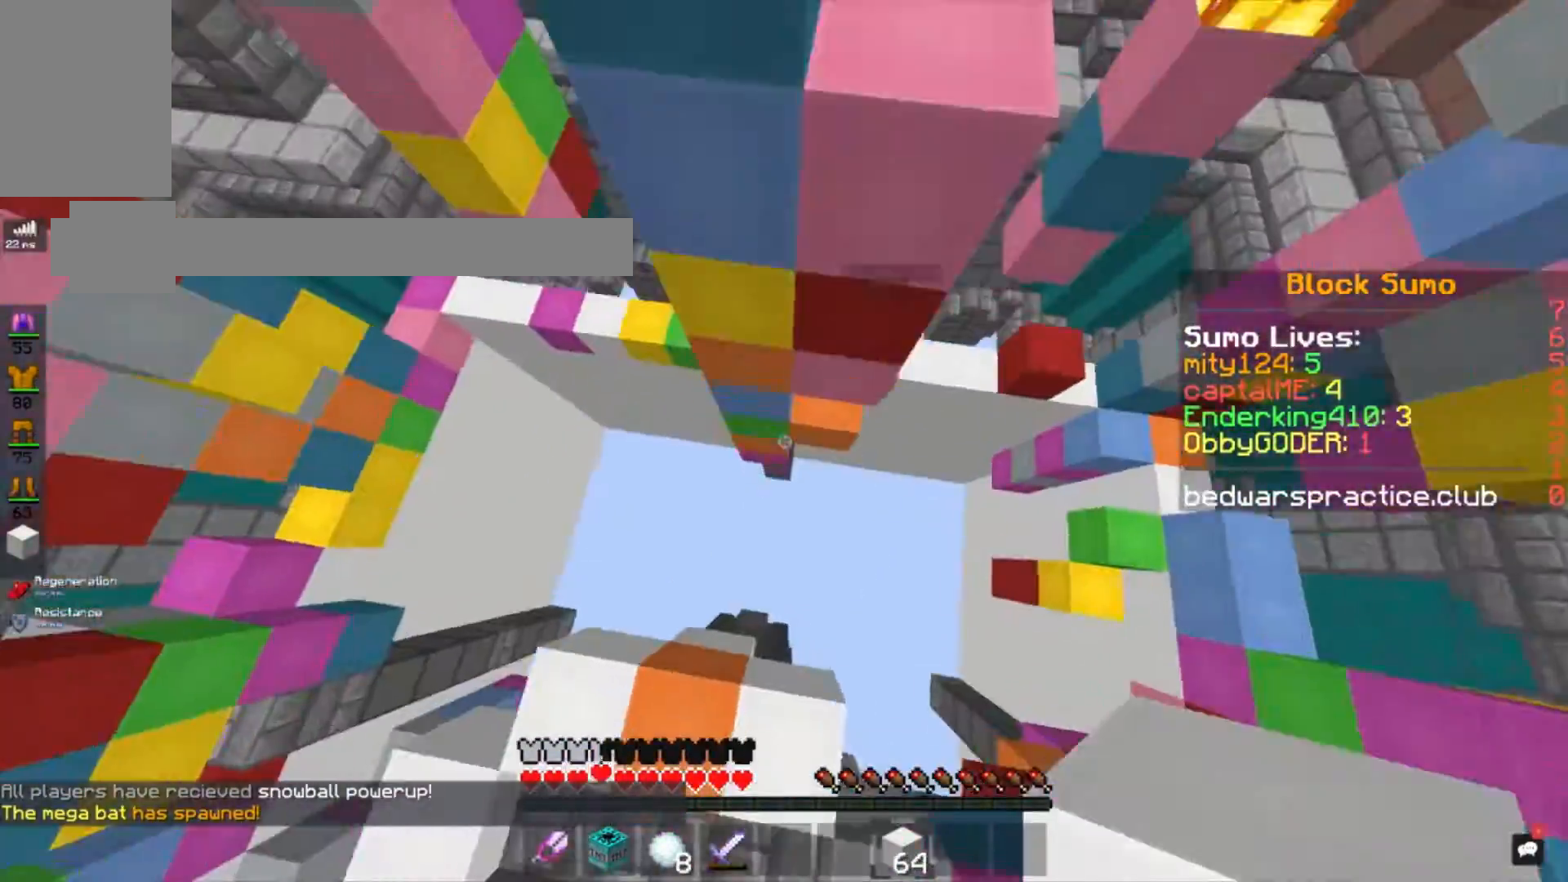
{"keys": ["space", "w"], "mouse": ["right"], "events": [[233, "mouse_right", "down"]]}
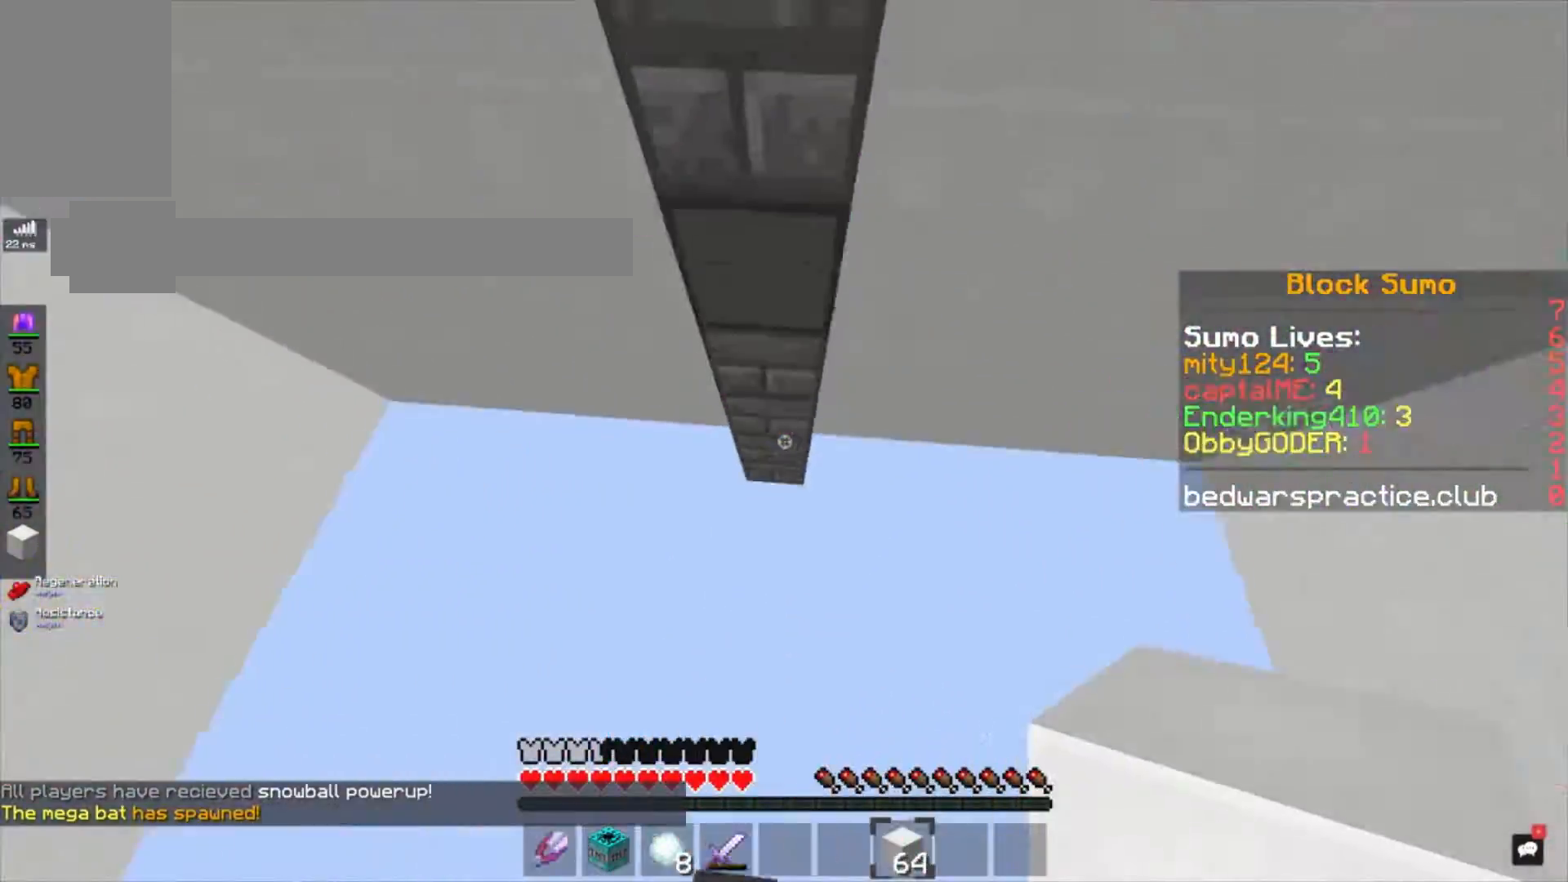
{"keys": ["w"], "mouse": [], "events": [[367, "mouse_right", "up"], [468, "space", "up"]]}
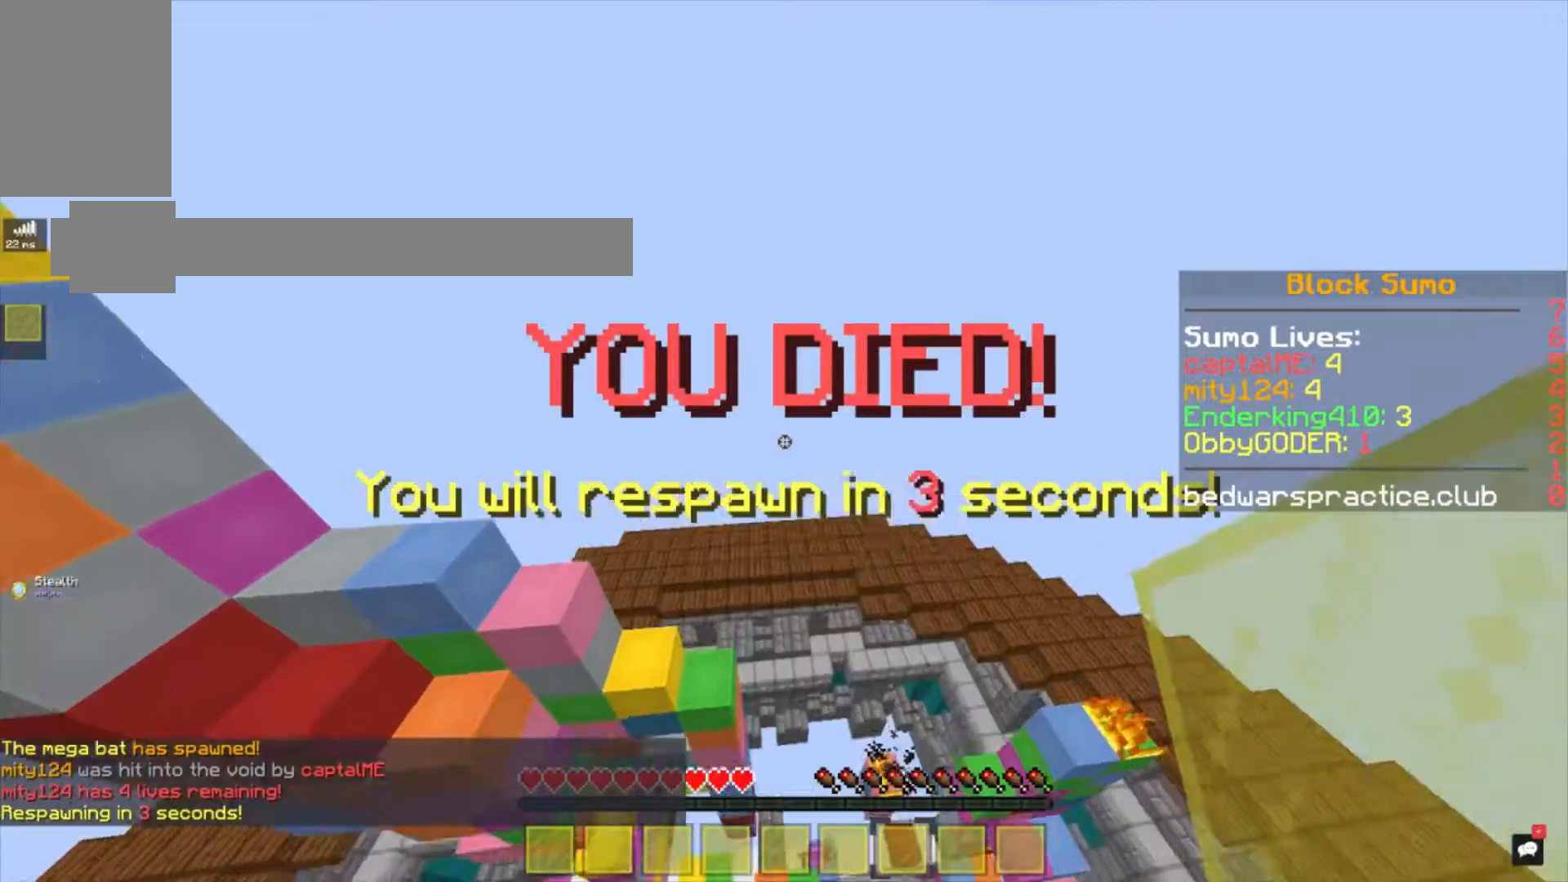
{"keys": [], "mouse": [], "events": [[334, "w", "up"]]}
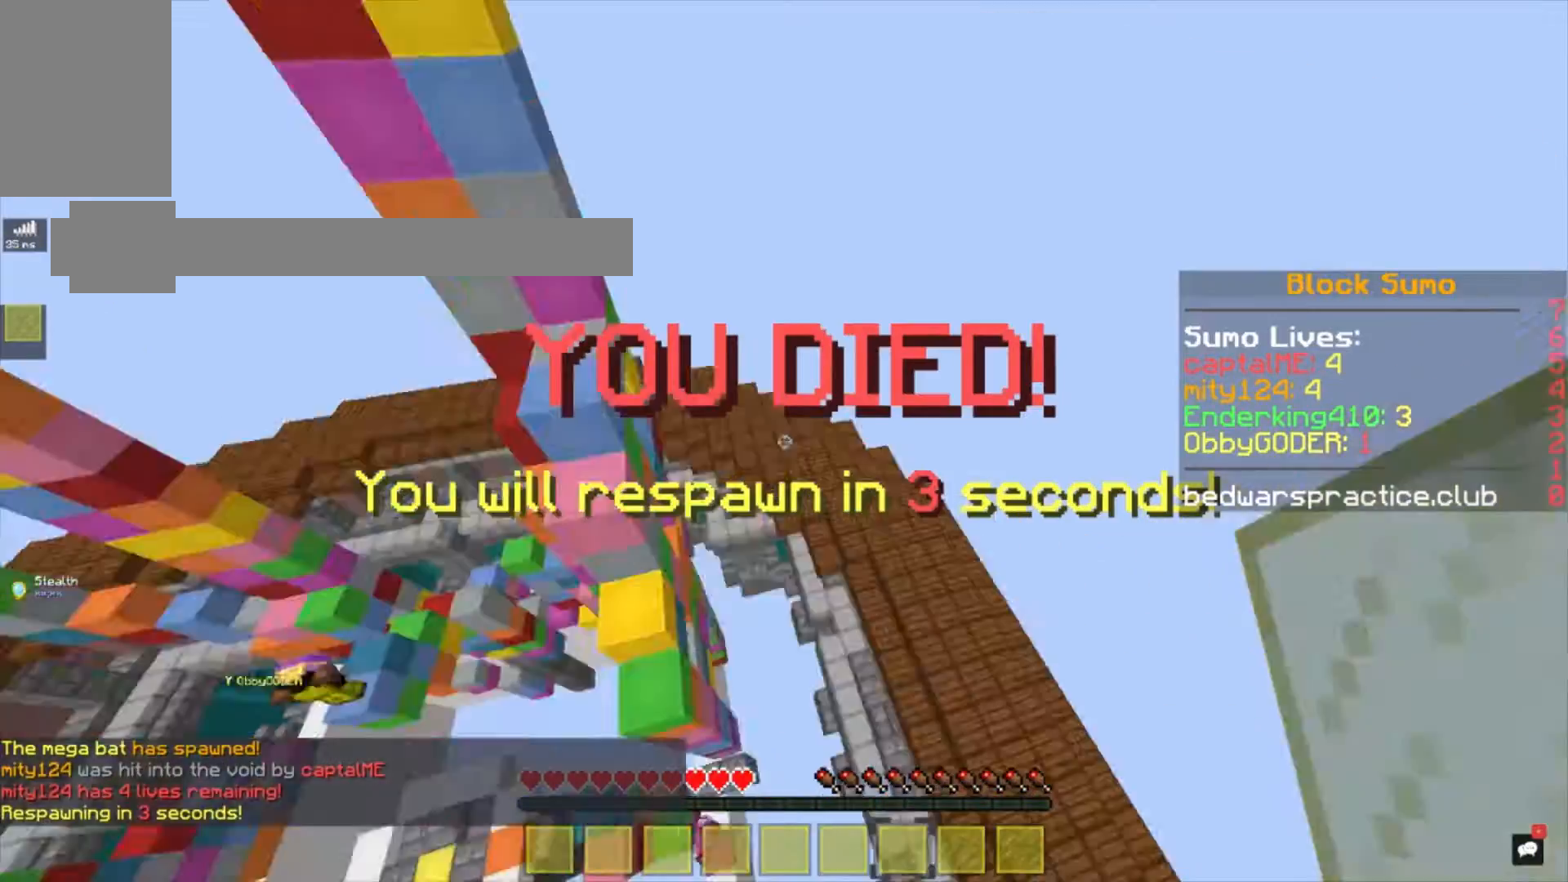
{"keys": ["w"], "mouse": ["right"], "events": [[101, "a", "down"], [101, "mouse_right", "down"], [134, "w", "down"], [267, "mouse_right", "up"], [334, "a", "up"], [501, "mouse_right", "down"]]}
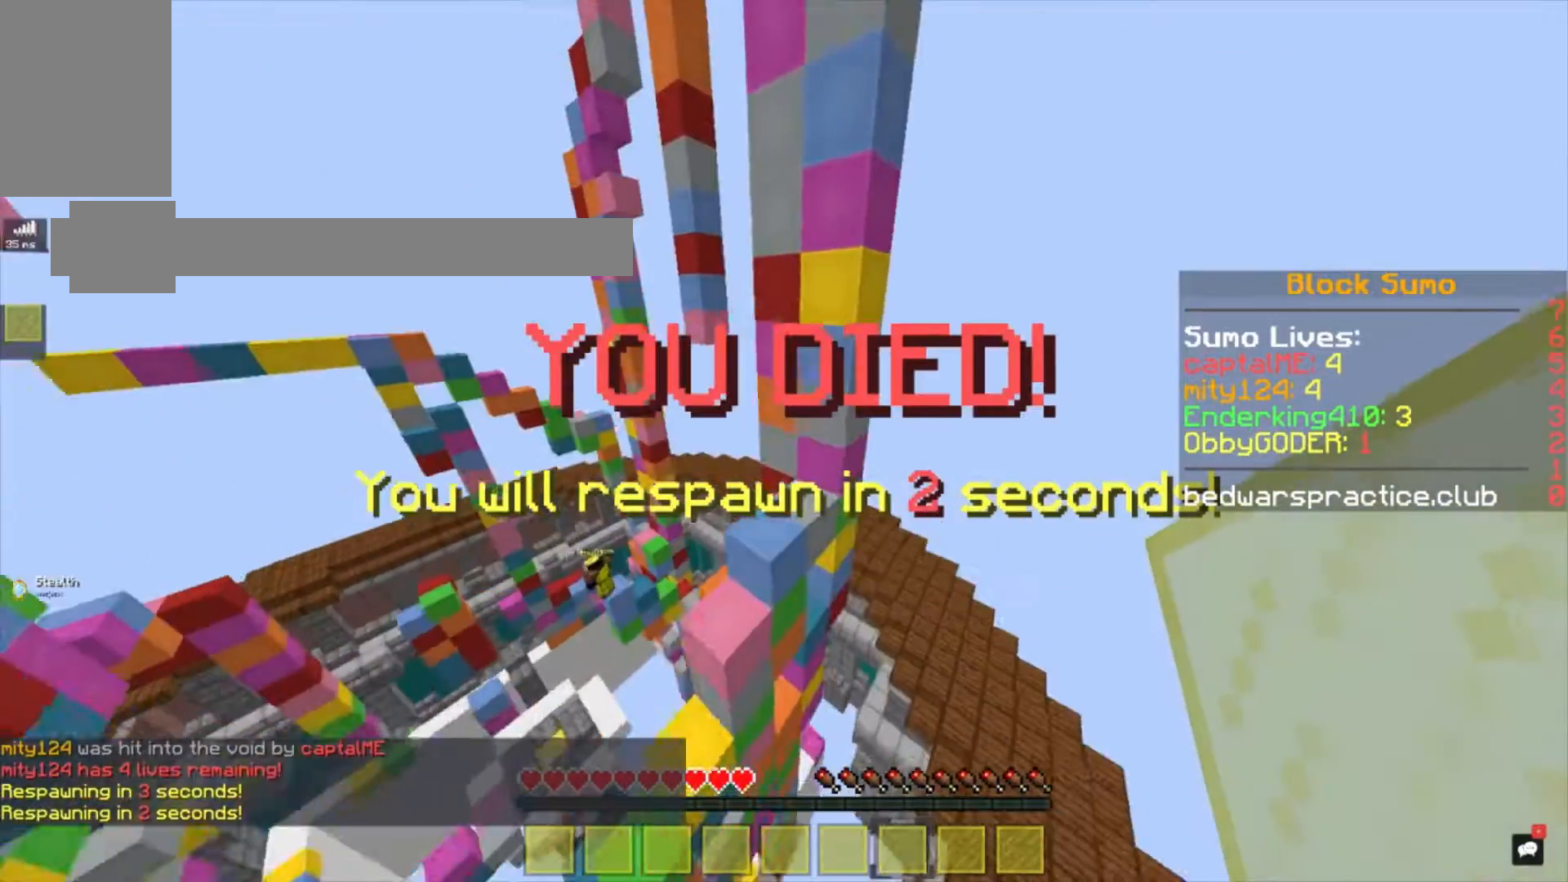
{"keys": [], "mouse": ["right"], "events": [[233, "w", "up"]]}
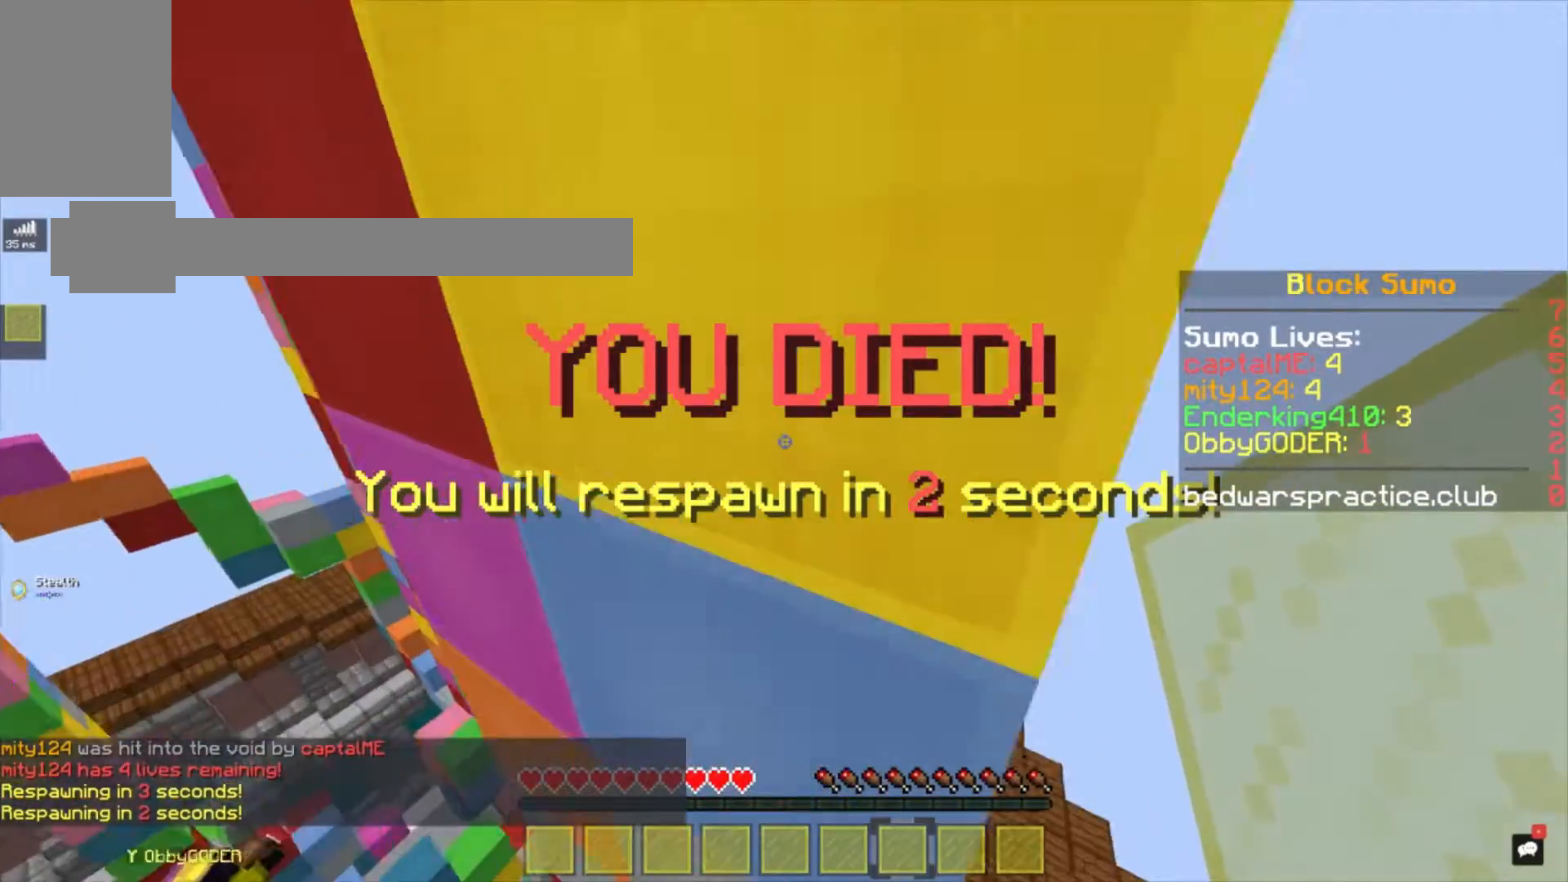
{"keys": [], "mouse": ["right"], "events": [[34, "mouse_right", "up"], [100, "mouse_right", "down"], [234, "mouse_right", "up"], [367, "mouse_right", "down"]]}
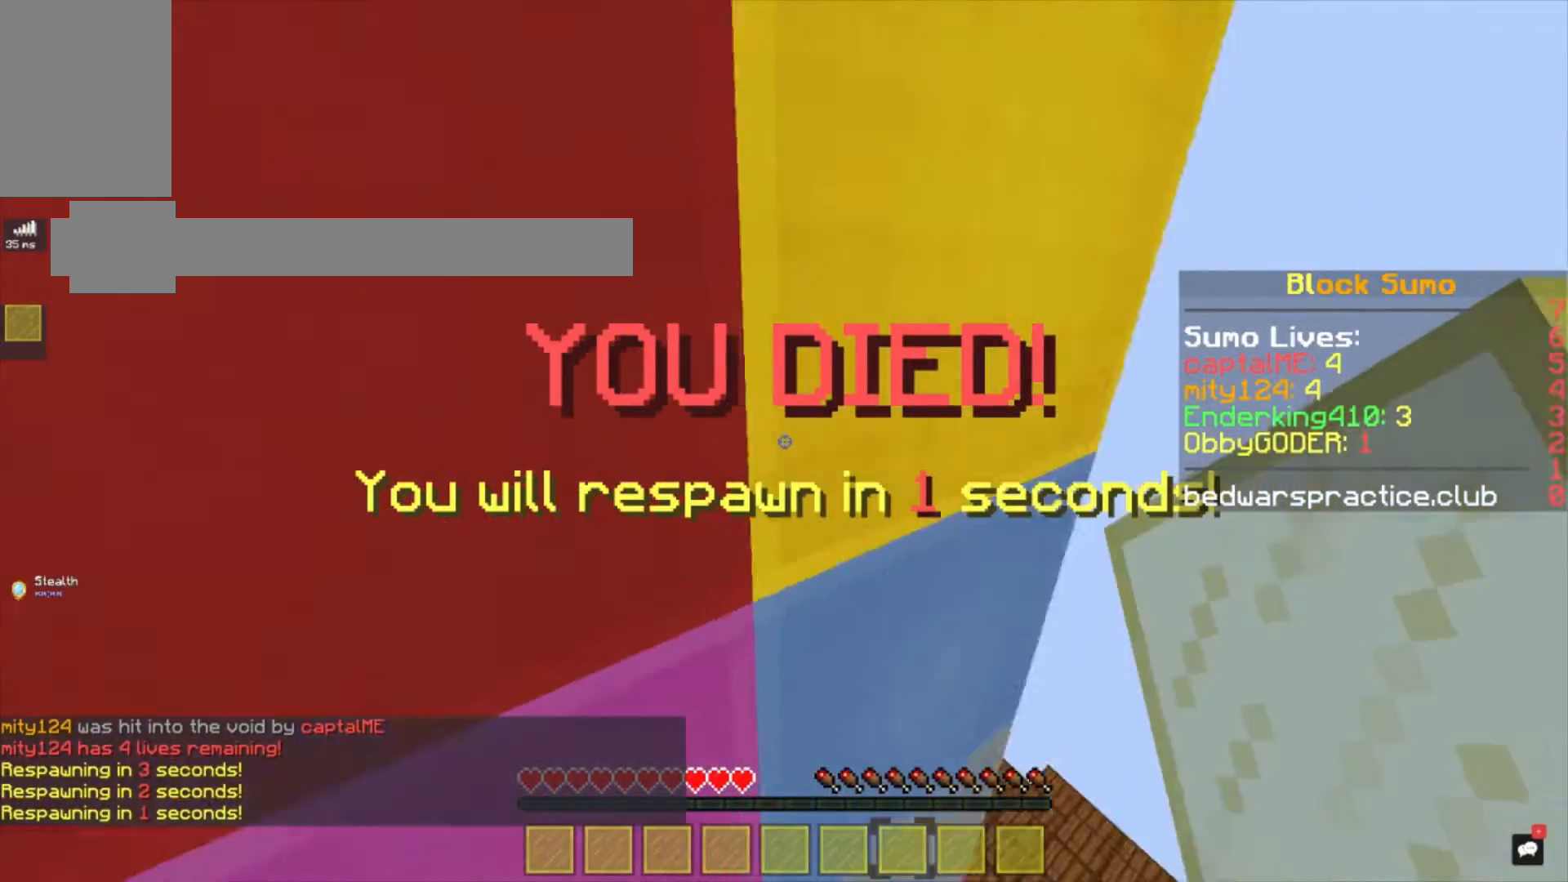
{"keys": [], "mouse": [], "events": [[367, "mouse_right", "up"]]}
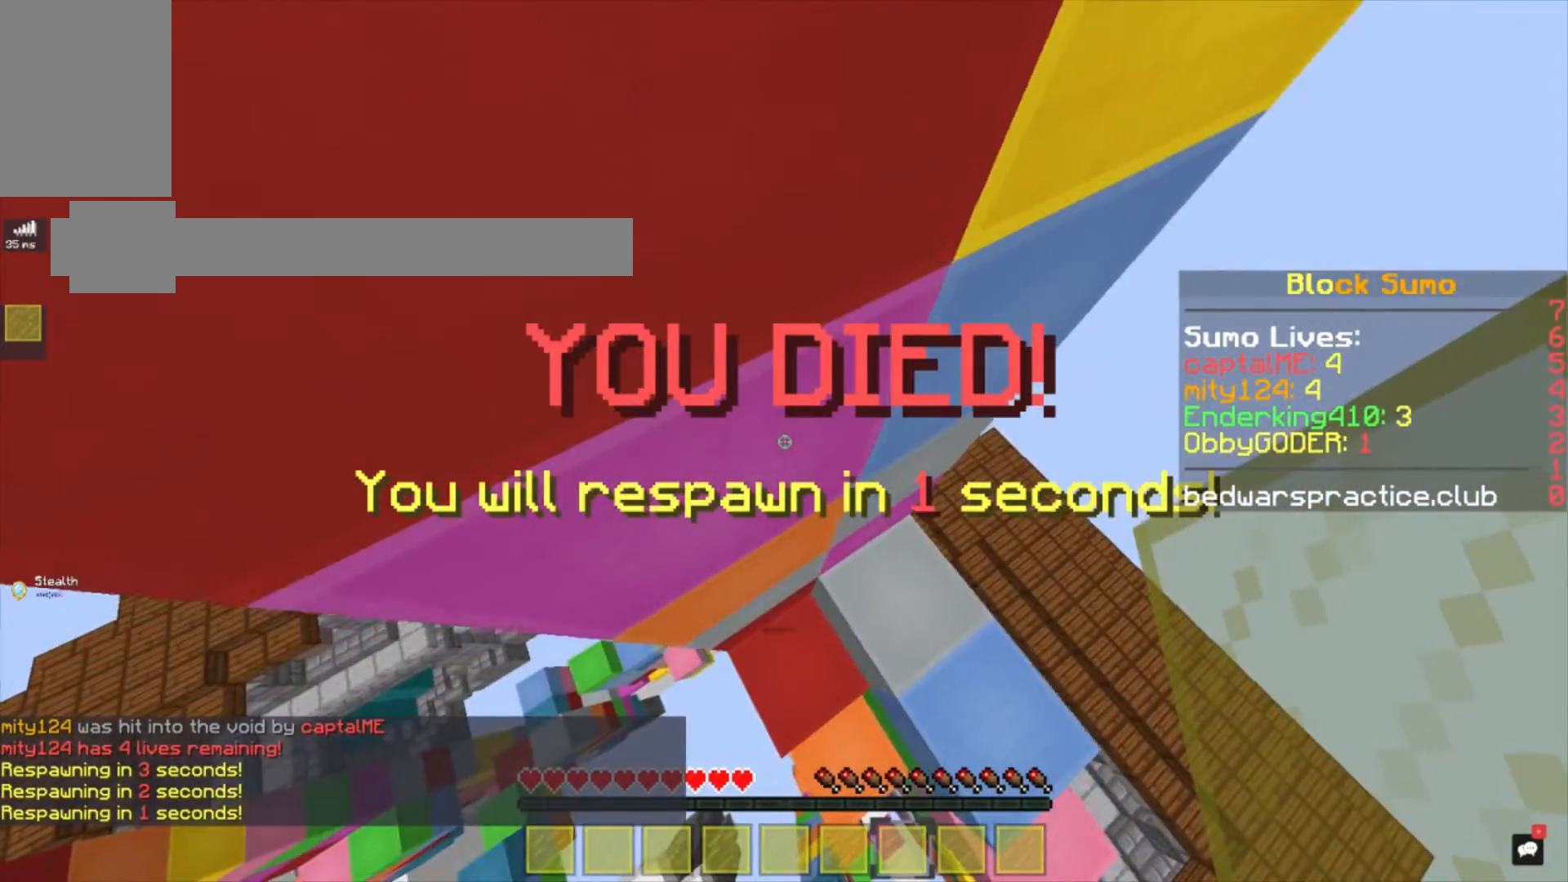
{"keys": [], "mouse": [], "events": []}
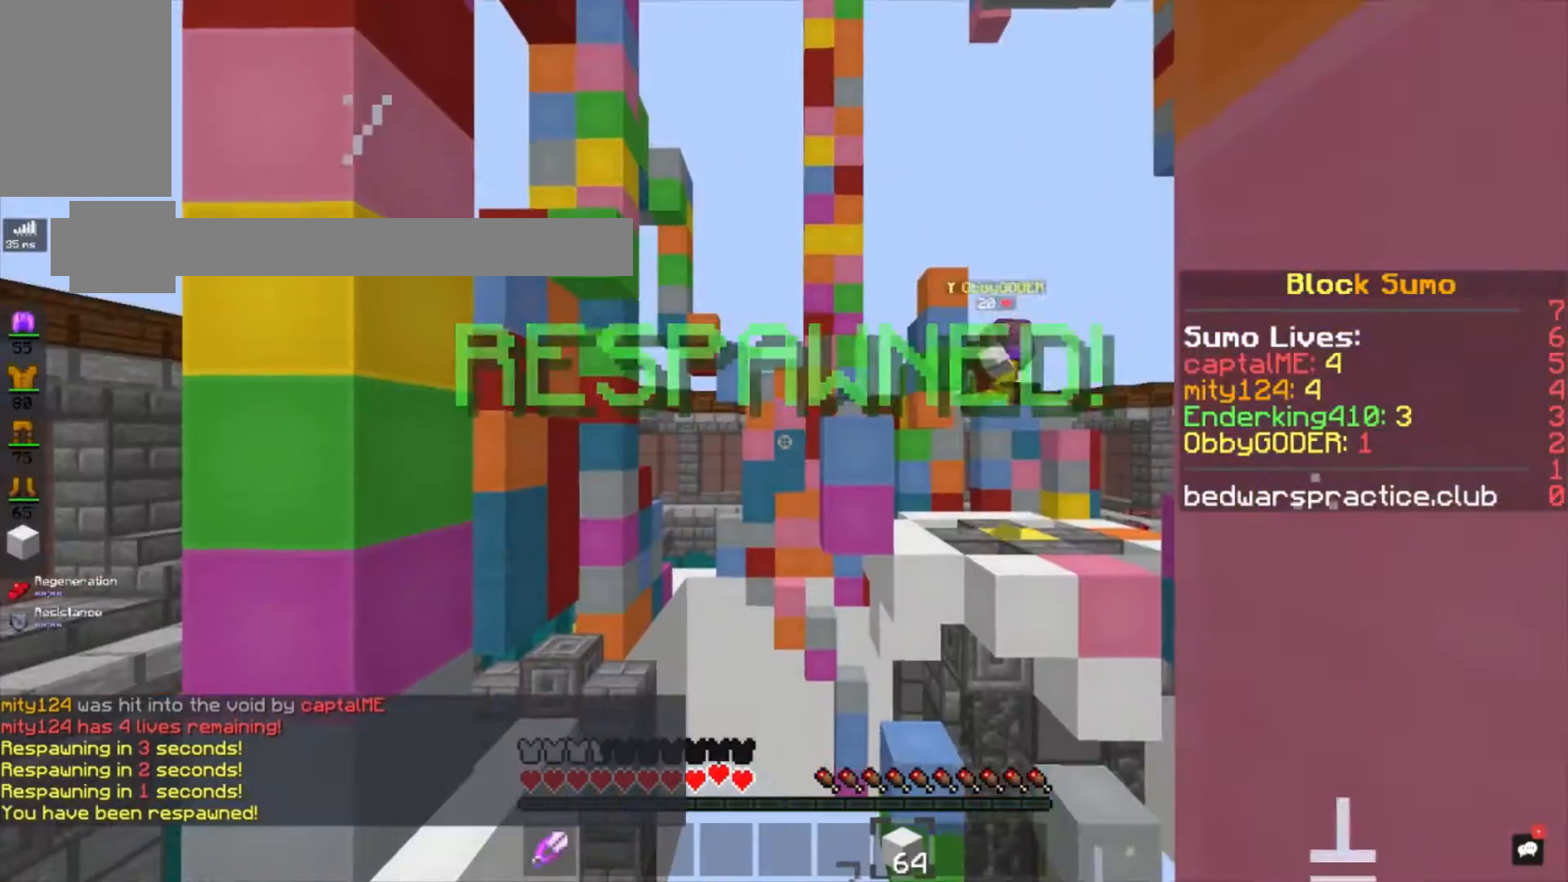
{"keys": ["d", "s"], "mouse": ["right"], "events": [[434, "mouse_right", "down"], [500, "d", "down"], [500, "s", "down"]]}
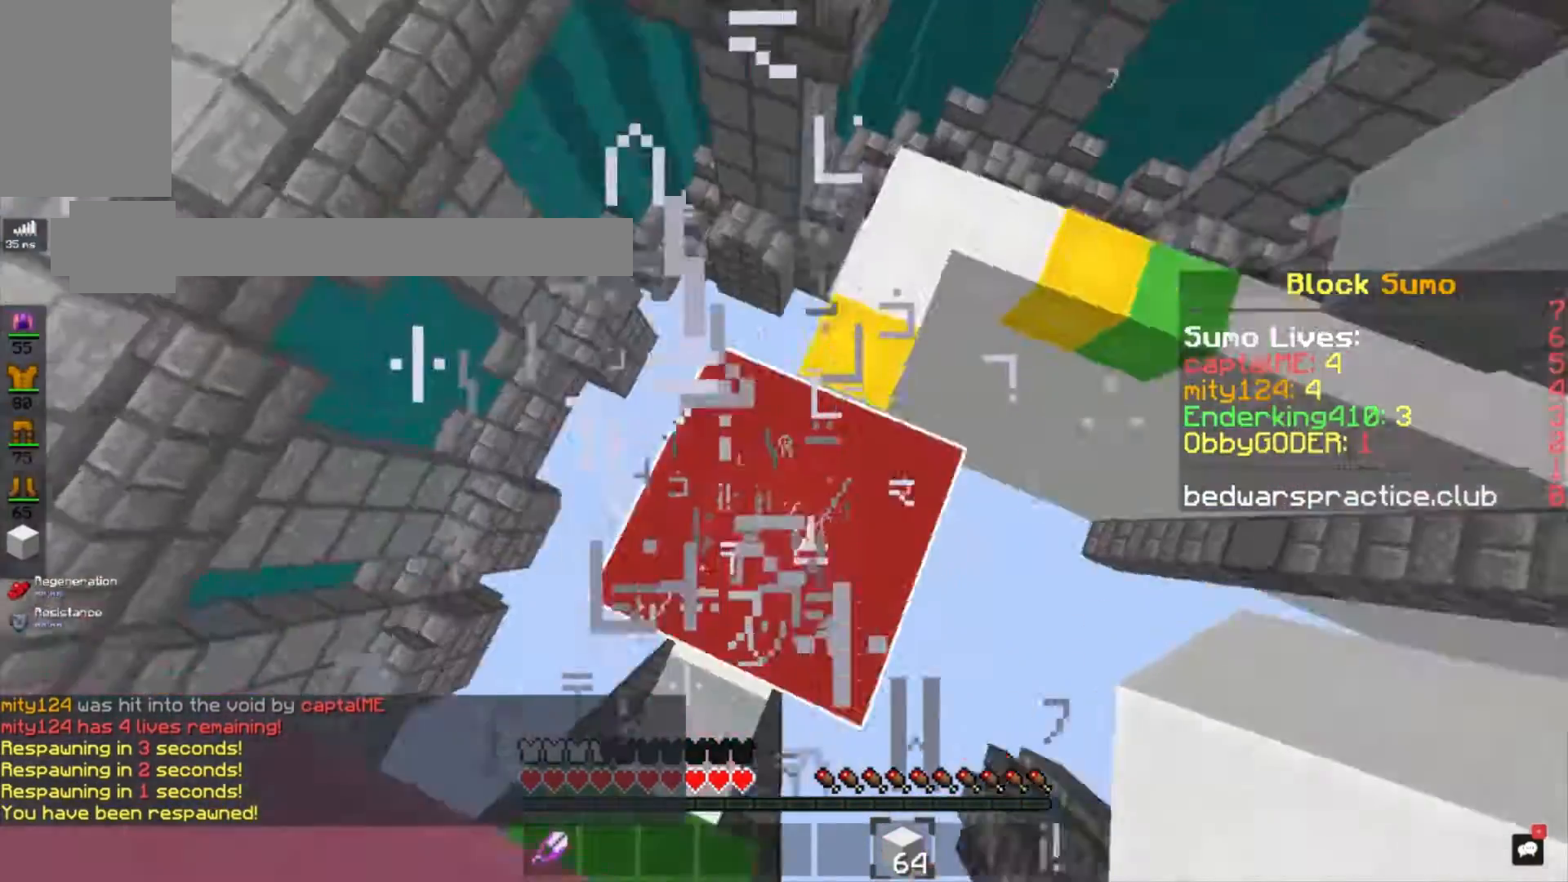
{"keys": ["d", "s"], "mouse": ["right"]}
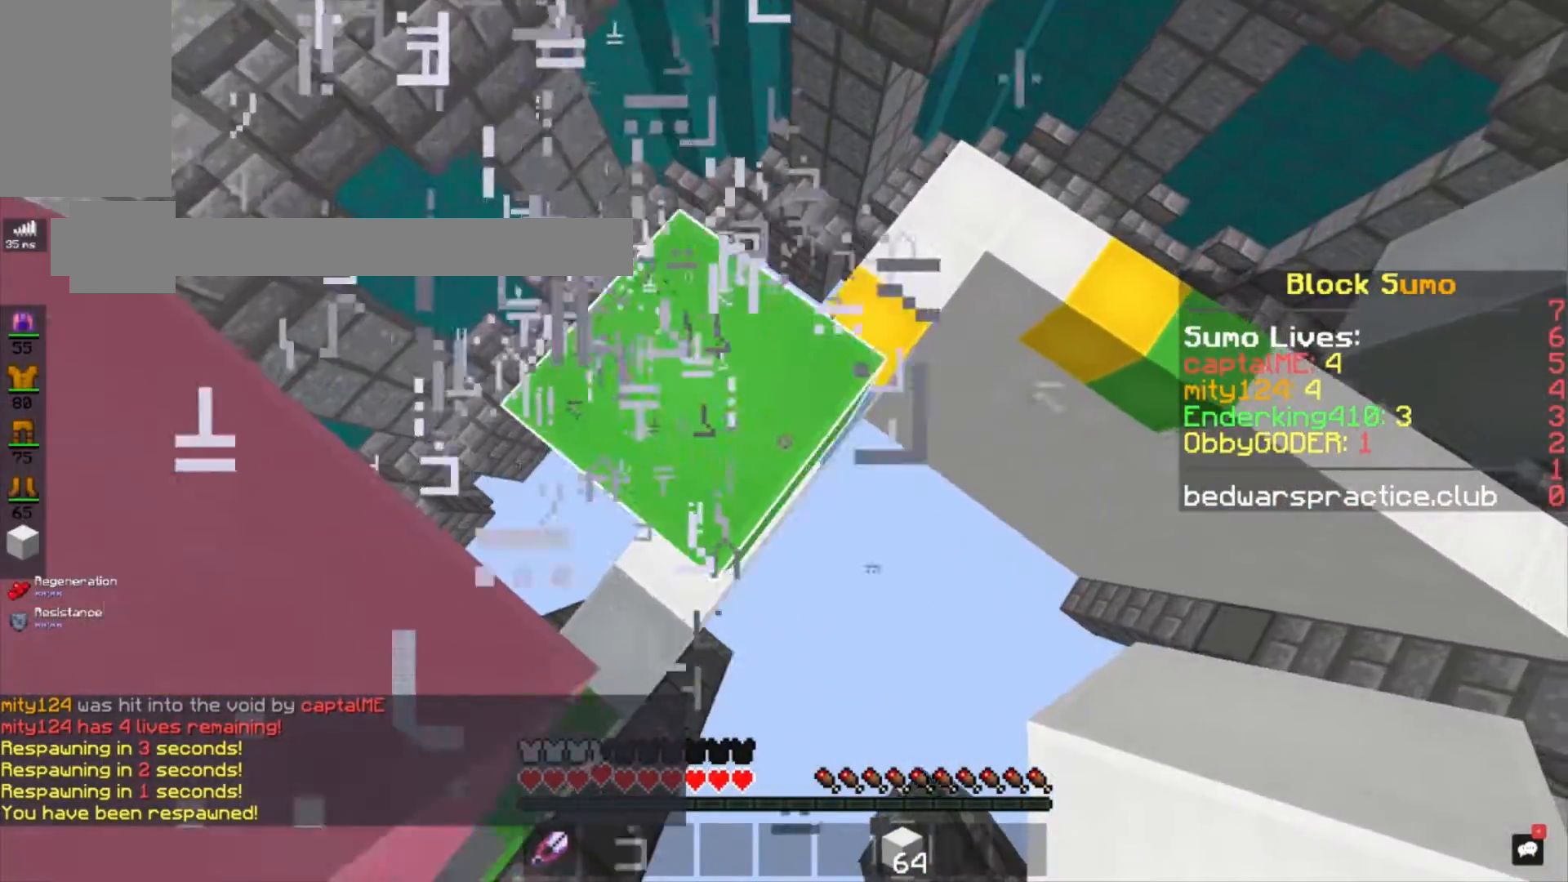
{"keys": ["d", "s"], "mouse": ["right"], "events": [[233, "space", "down"], [367, "space", "up"]]}
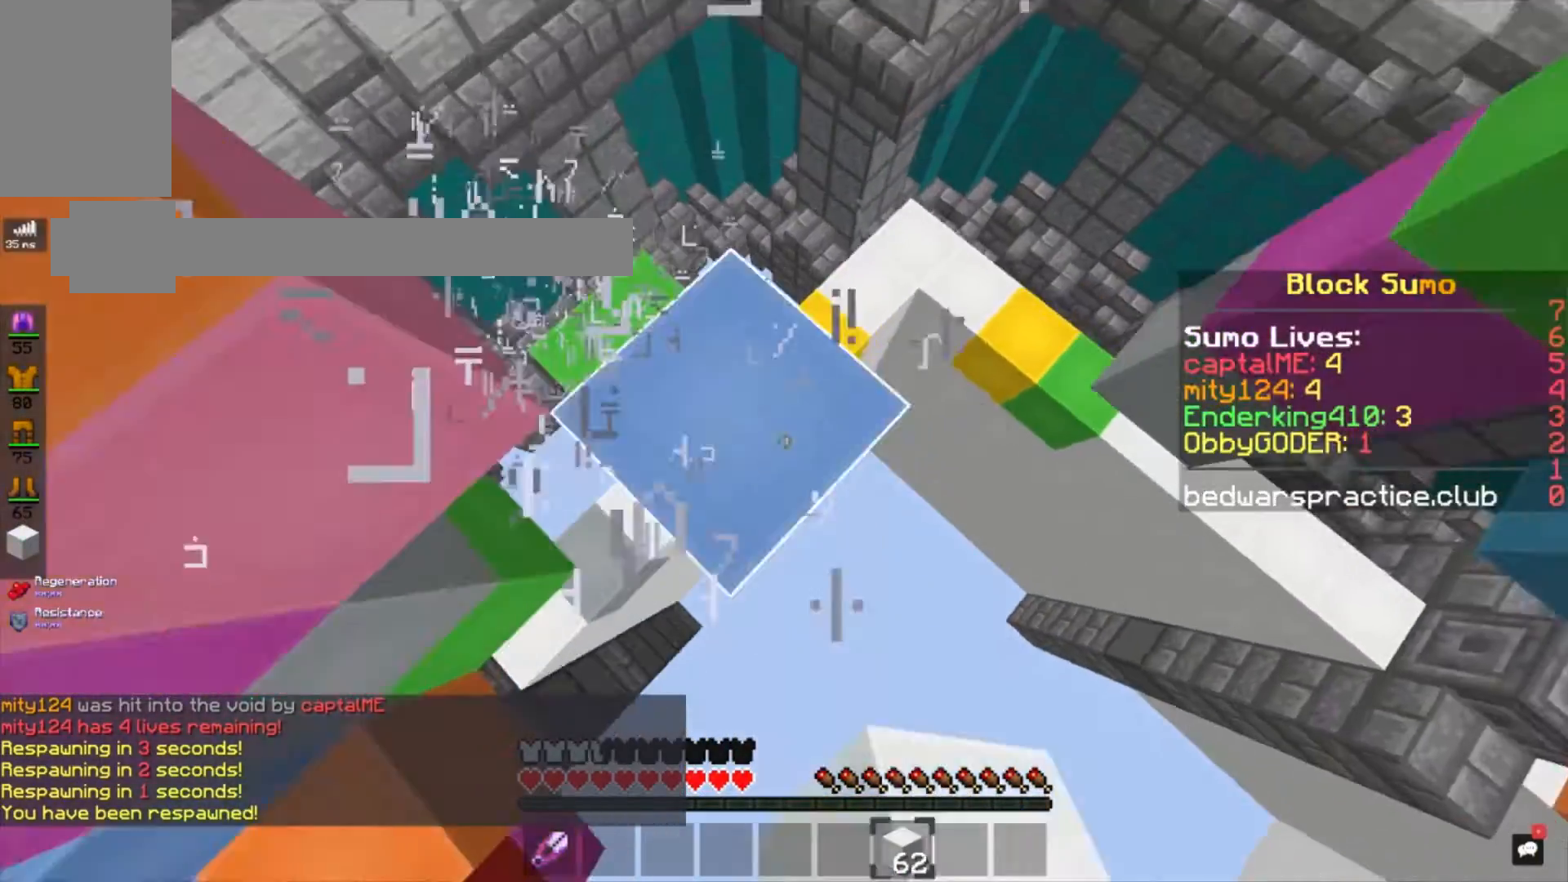
{"keys": ["d", "s"], "mouse": ["right"], "events": [[134, "space", "down"], [301, "space", "up"]]}
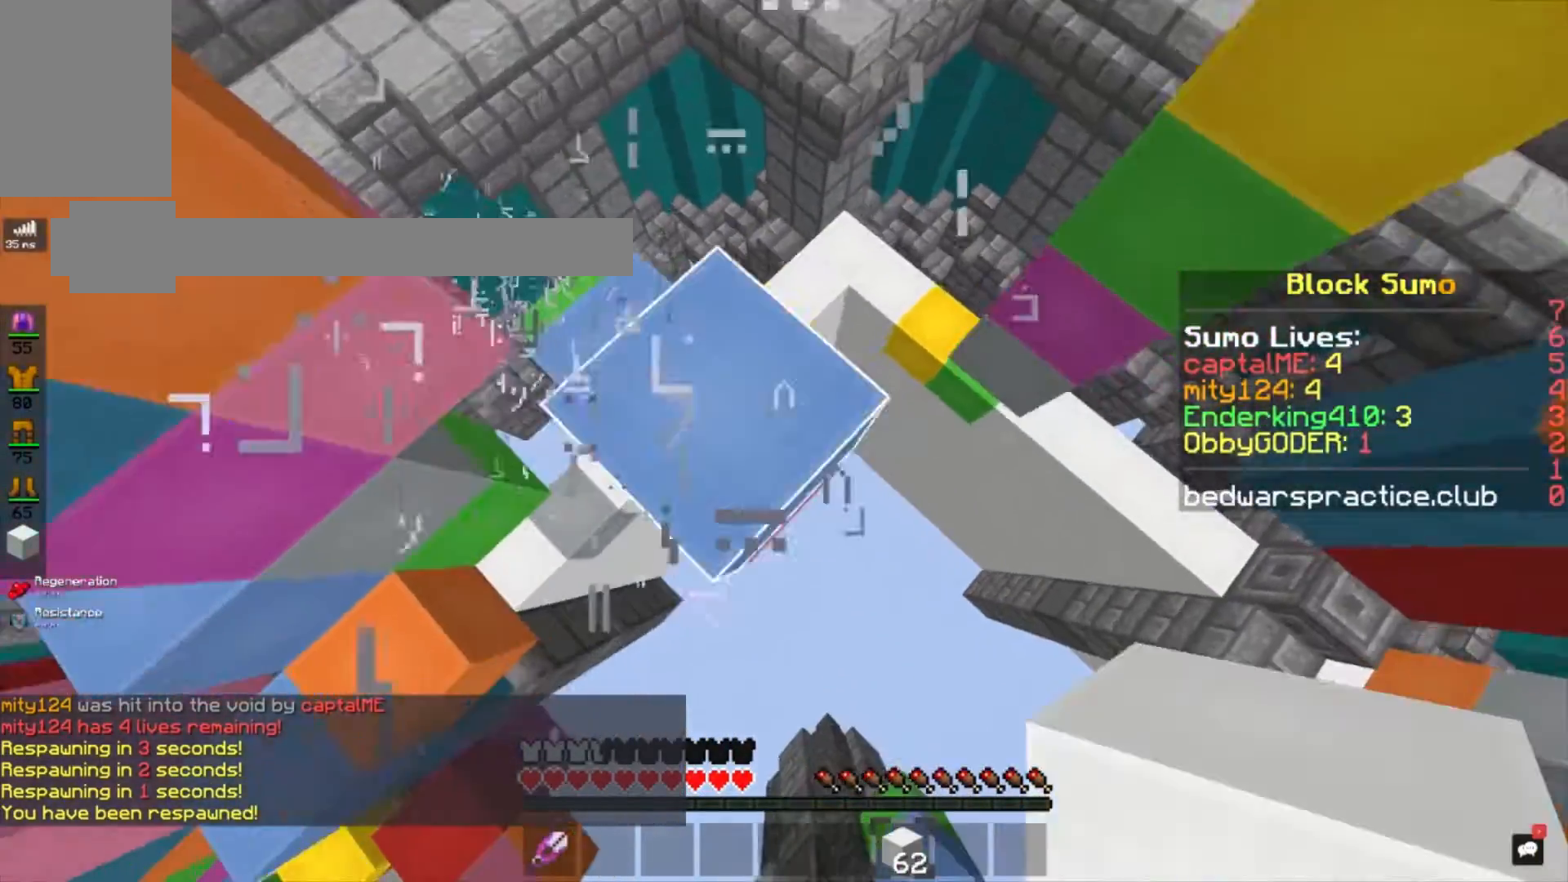
{"keys": ["d", "s"], "mouse": ["right"], "events": [[100, "space", "down"], [267, "space", "up"]]}
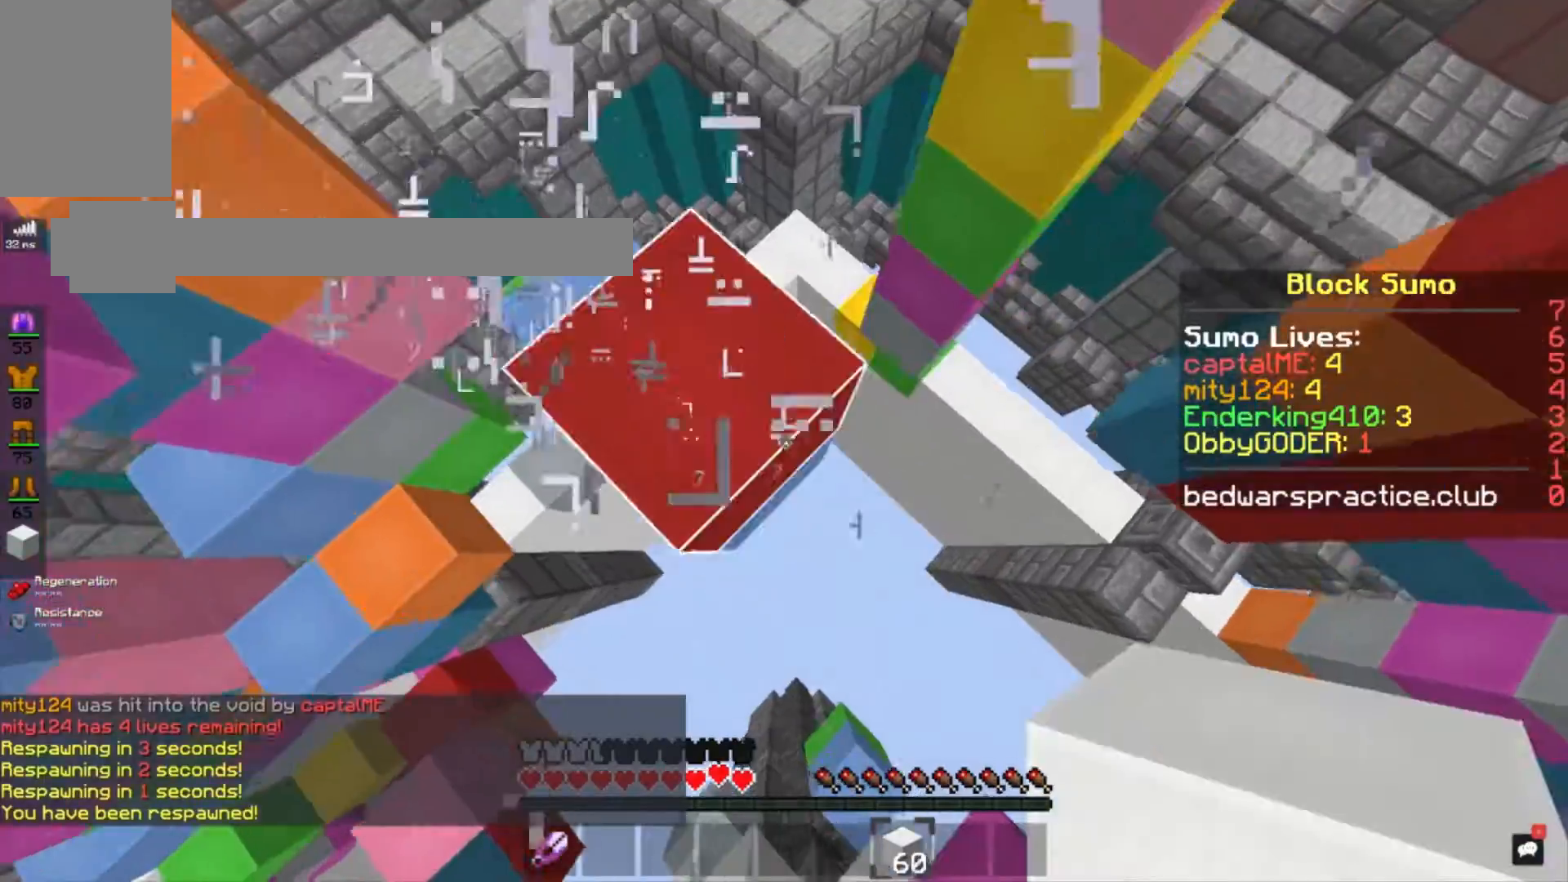
{"keys": ["d", "s"], "mouse": [], "events": [[34, "space", "down"], [234, "space", "up"], [301, "a", "down"], [401, "mouse_right", "up"], [501, "a", "up"]]}
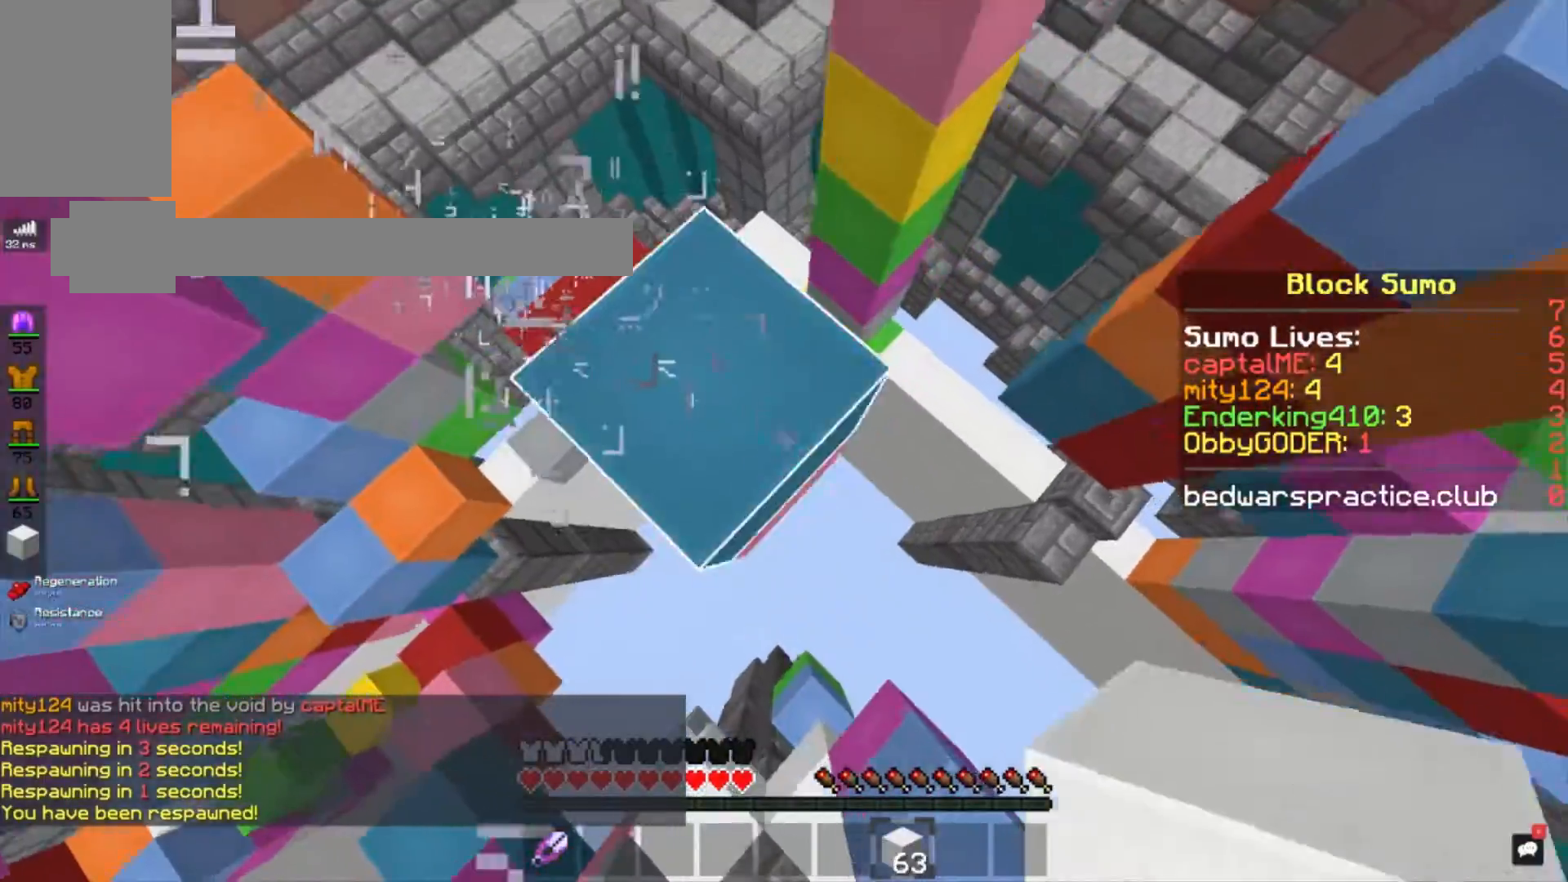
{"keys": ["a", "s"], "mouse": [], "events": [[67, "mouse_right", "down"], [200, "a", "down"], [334, "d", "up"], [400, "mouse_right", "up"]]}
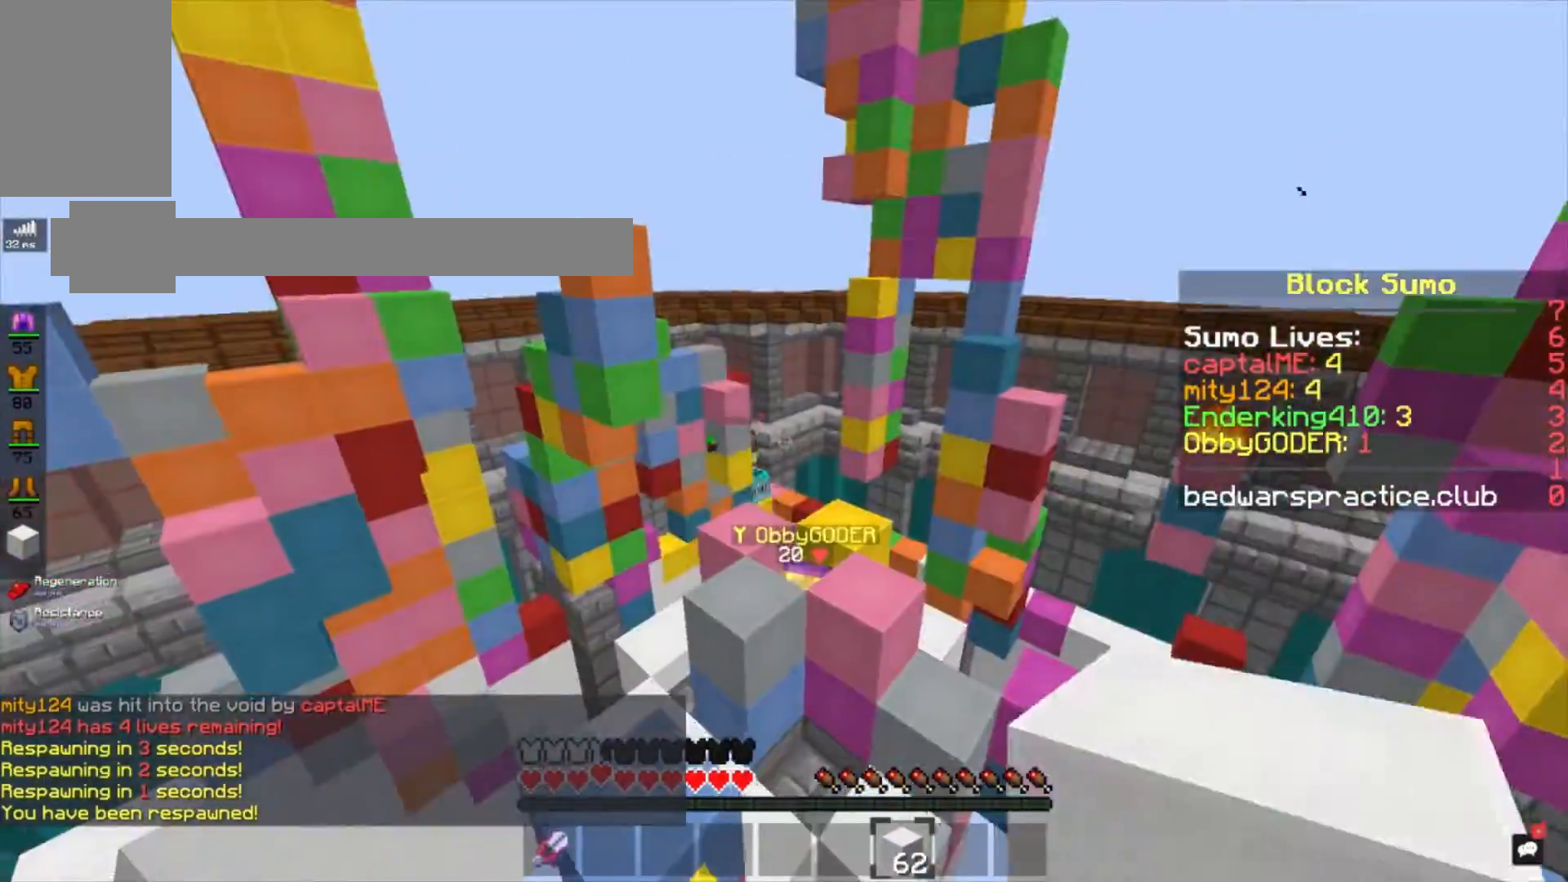
{"keys": ["space", "w"], "mouse": [], "events": [[67, "a", "up"], [67, "s", "up"], [134, "w", "down"], [301, "space", "down"]]}
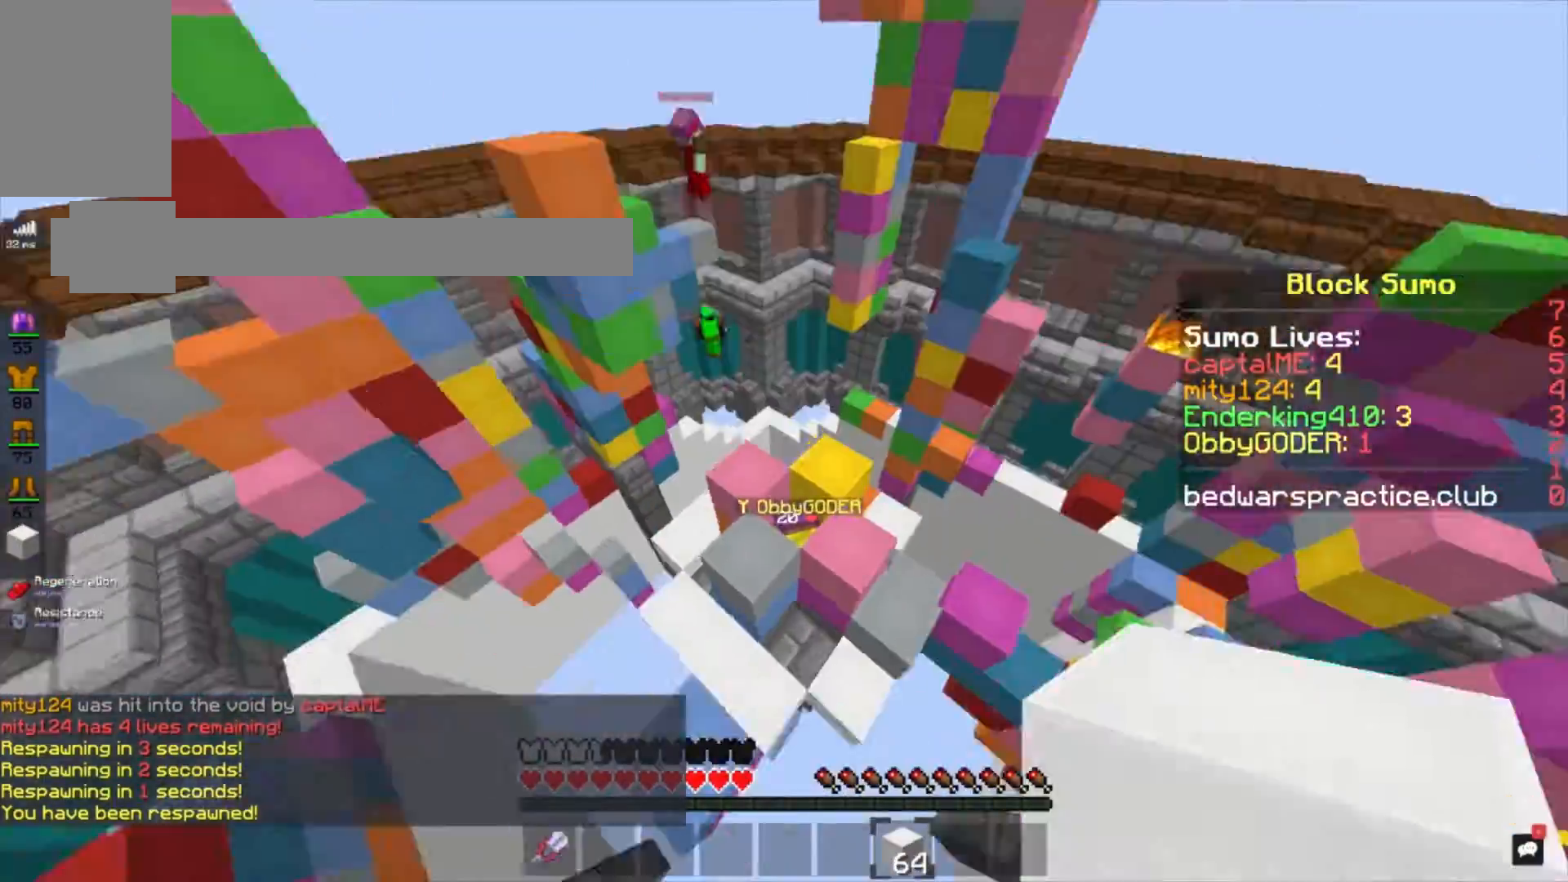
{"keys": [], "mouse": ["left"], "events": [[33, "space", "up"], [167, "w", "up"], [267, "mouse_left", "down"]]}
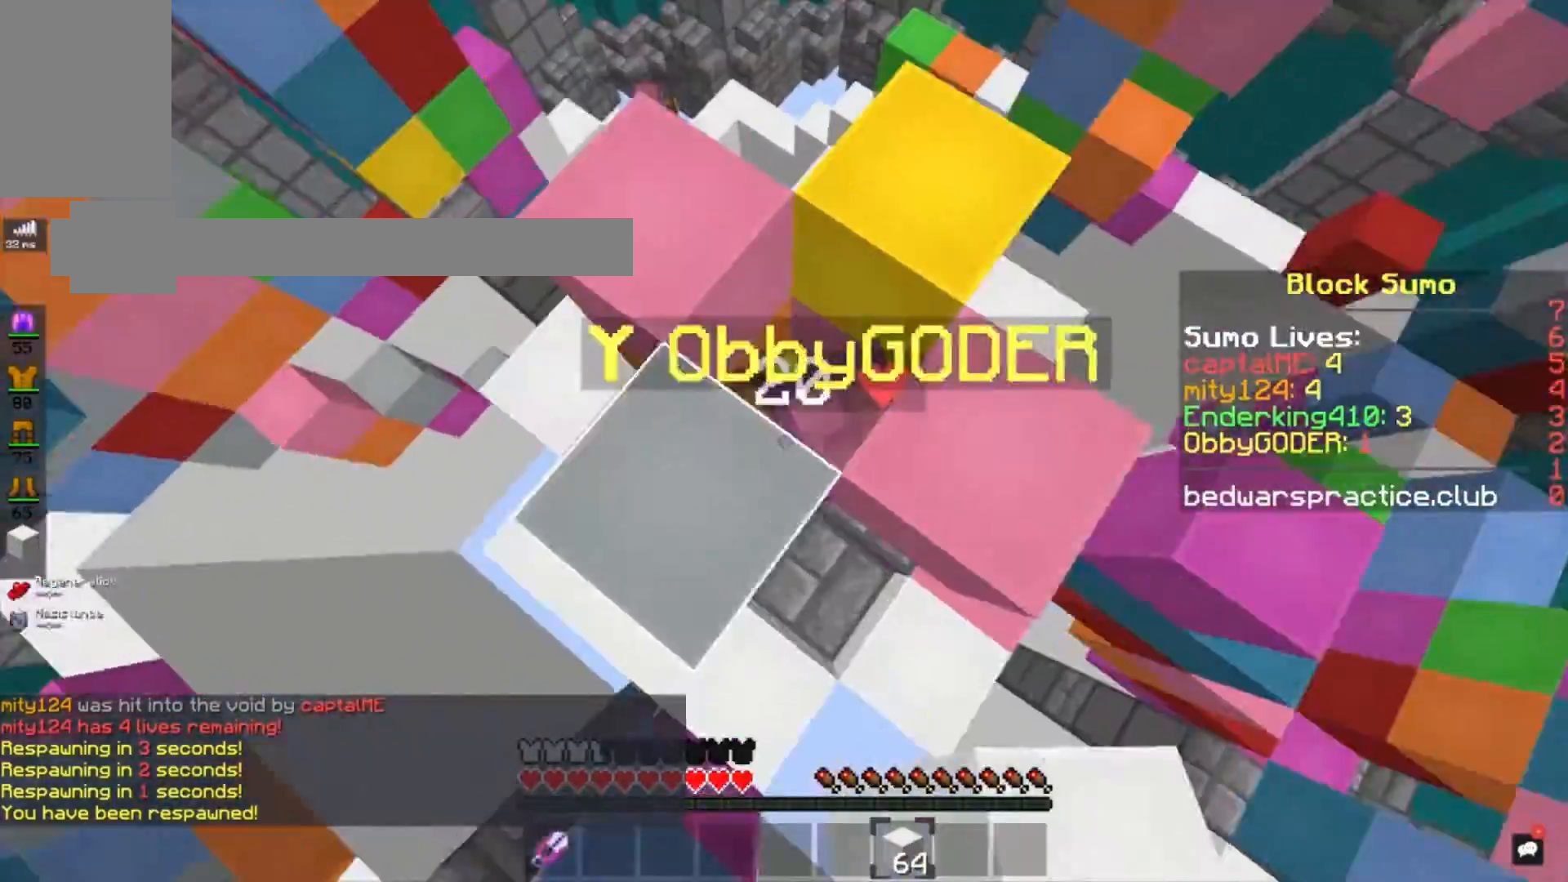
{"keys": [], "mouse": [], "events": [[234, "w", "down"], [334, "w", "up"], [501, "mouse_left", "up"]]}
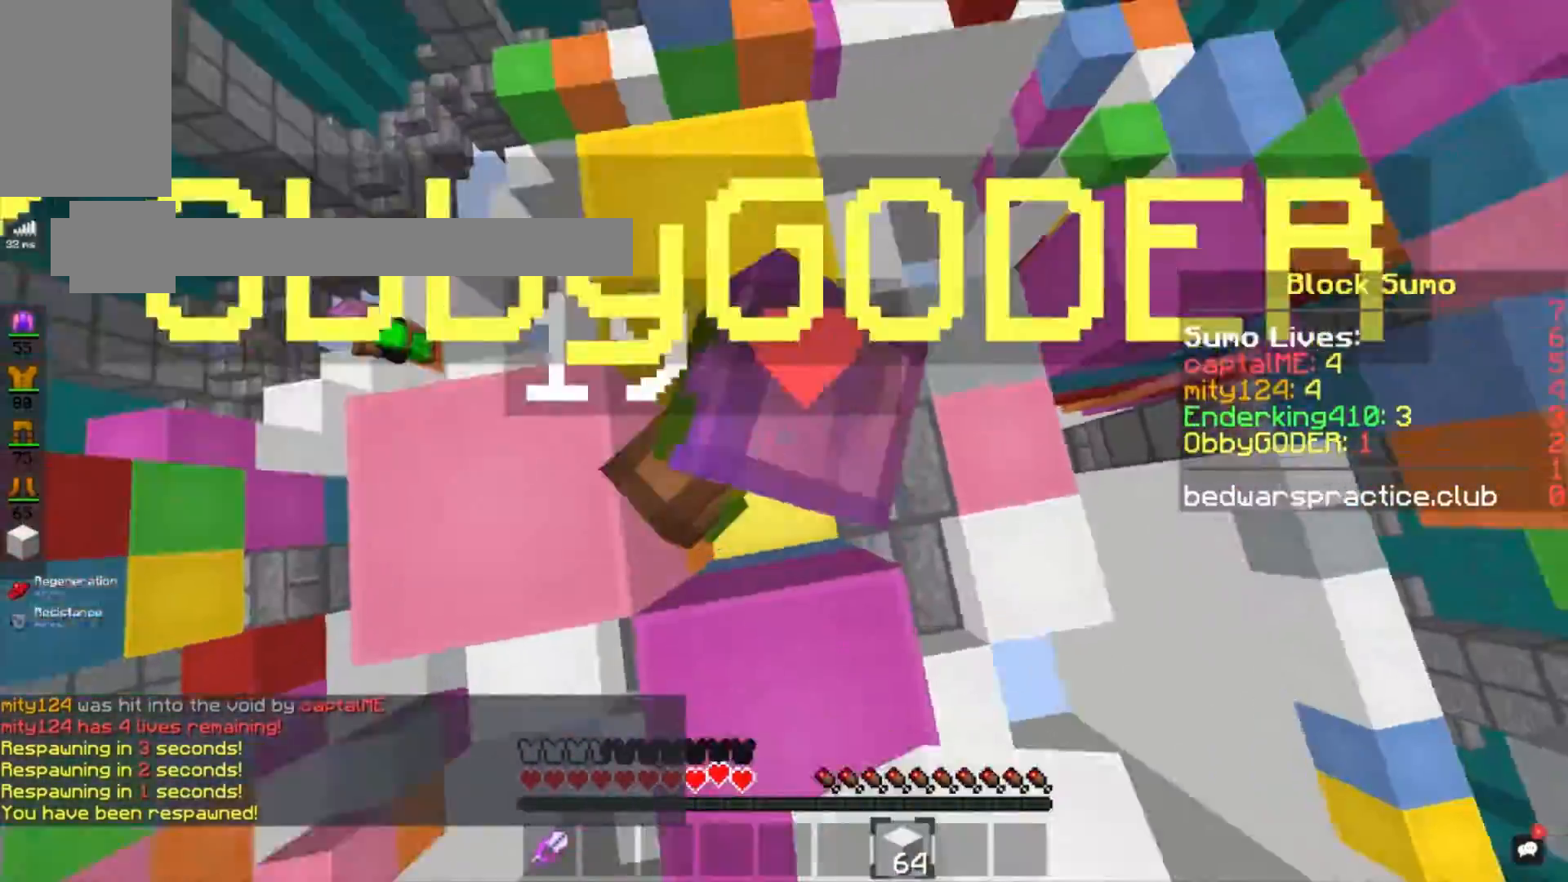
{"keys": ["a", "w"], "mouse": ["left"], "events": [[67, "mouse_left", "down"], [367, "a", "down"], [400, "w", "down"]]}